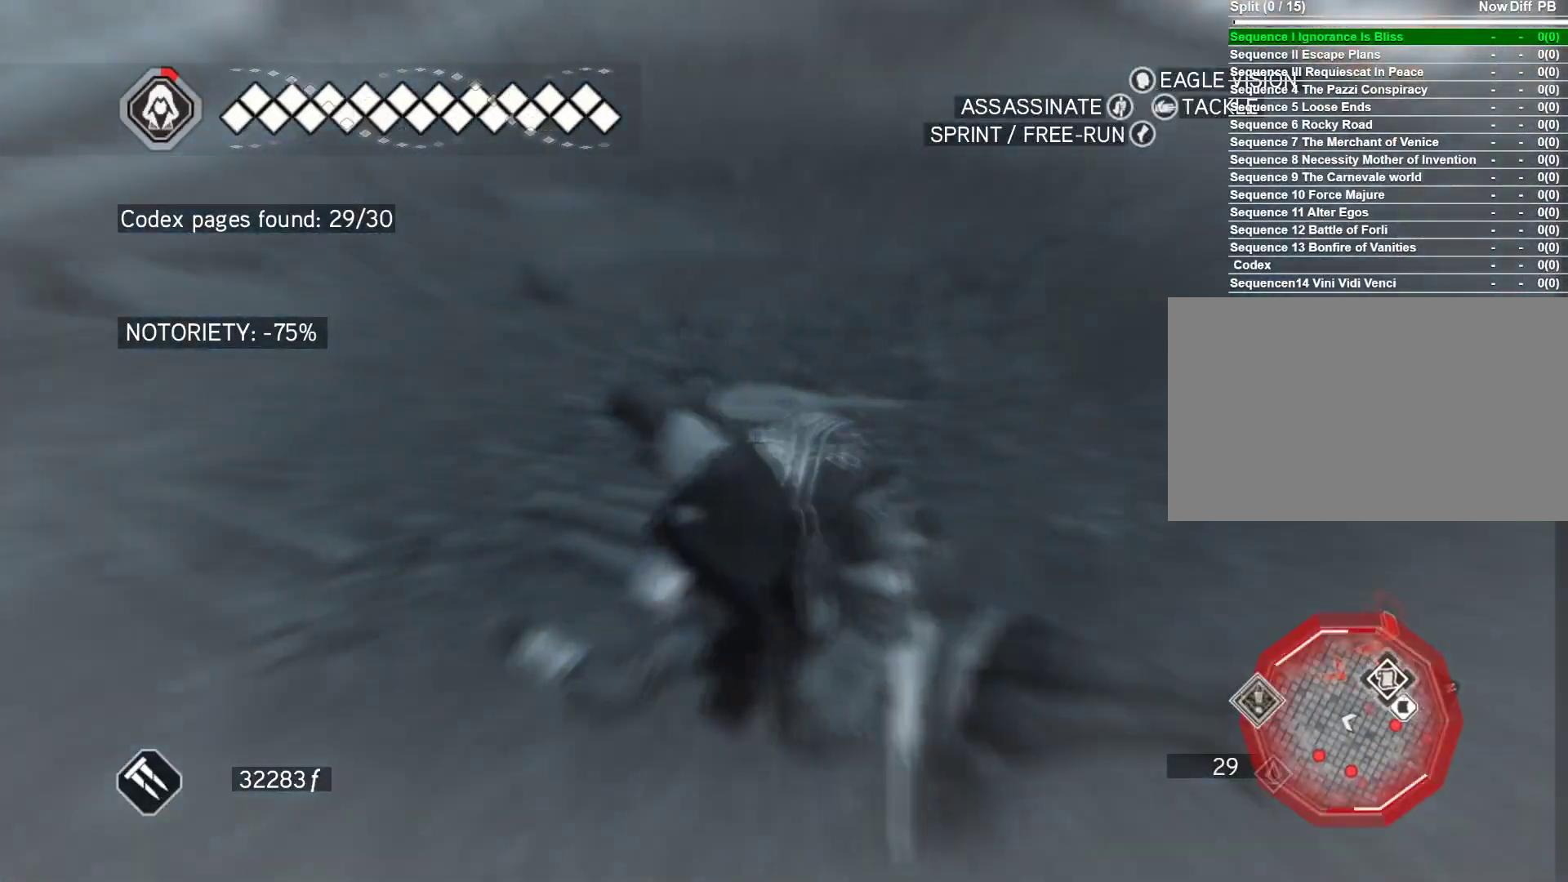
Gameplay with keyboard and mouse; each line is a JSON object with the keys and mouse buttons held at the frame after it. "events" lists presses ("down") and releases ("up") of "1", "2", "3", "4", "5", "a", "alt", "c", "caps_lock", "ctrl", "d", "e", "f", "g", "q", "r", "s", "shift", "space", "t", "tab", "v", "w", "x", "z", "mouse_left", "mouse_wheel" and "mouse_right" between this image and that frame as [ms after this image, input, new state], when the widget could be followed in between. "mouse_left", "mouse_wheel", "mouse_right" = the "left", "wheel", "right" buttons of the "mouse" list. No other keys are recorded. "wheel" means that the mouse wheel is clicked or scrolled. Not read: mouse_move.
{"keys": ["w"], "mouse": [], "events": []}
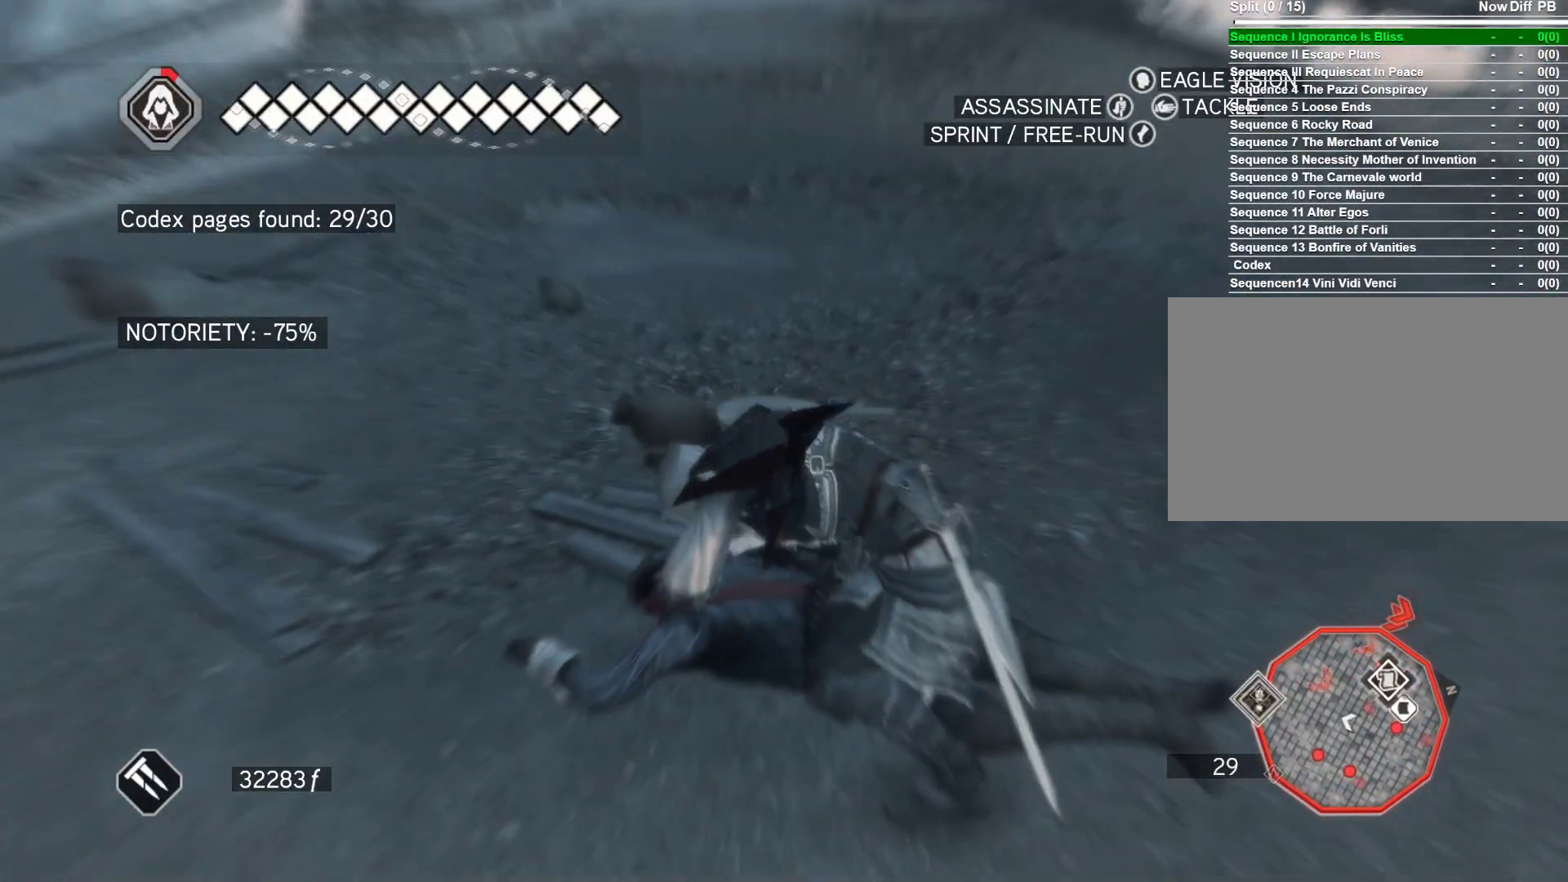
{"keys": ["w"], "mouse": [], "events": []}
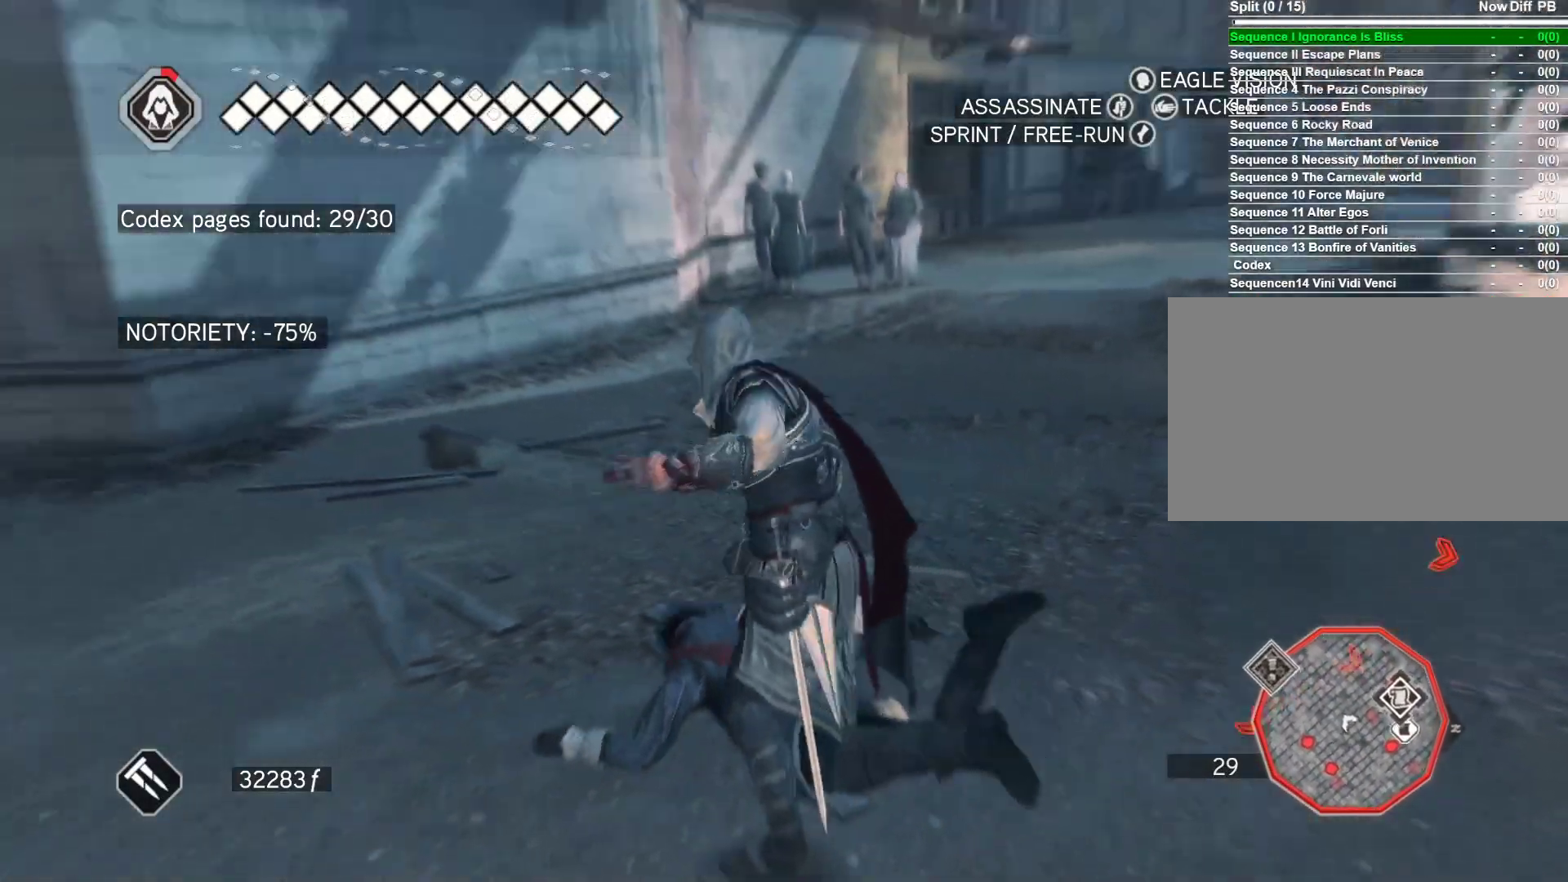
{"keys": ["w"], "mouse": ["right"], "events": [[117, "mouse_right", "down"]]}
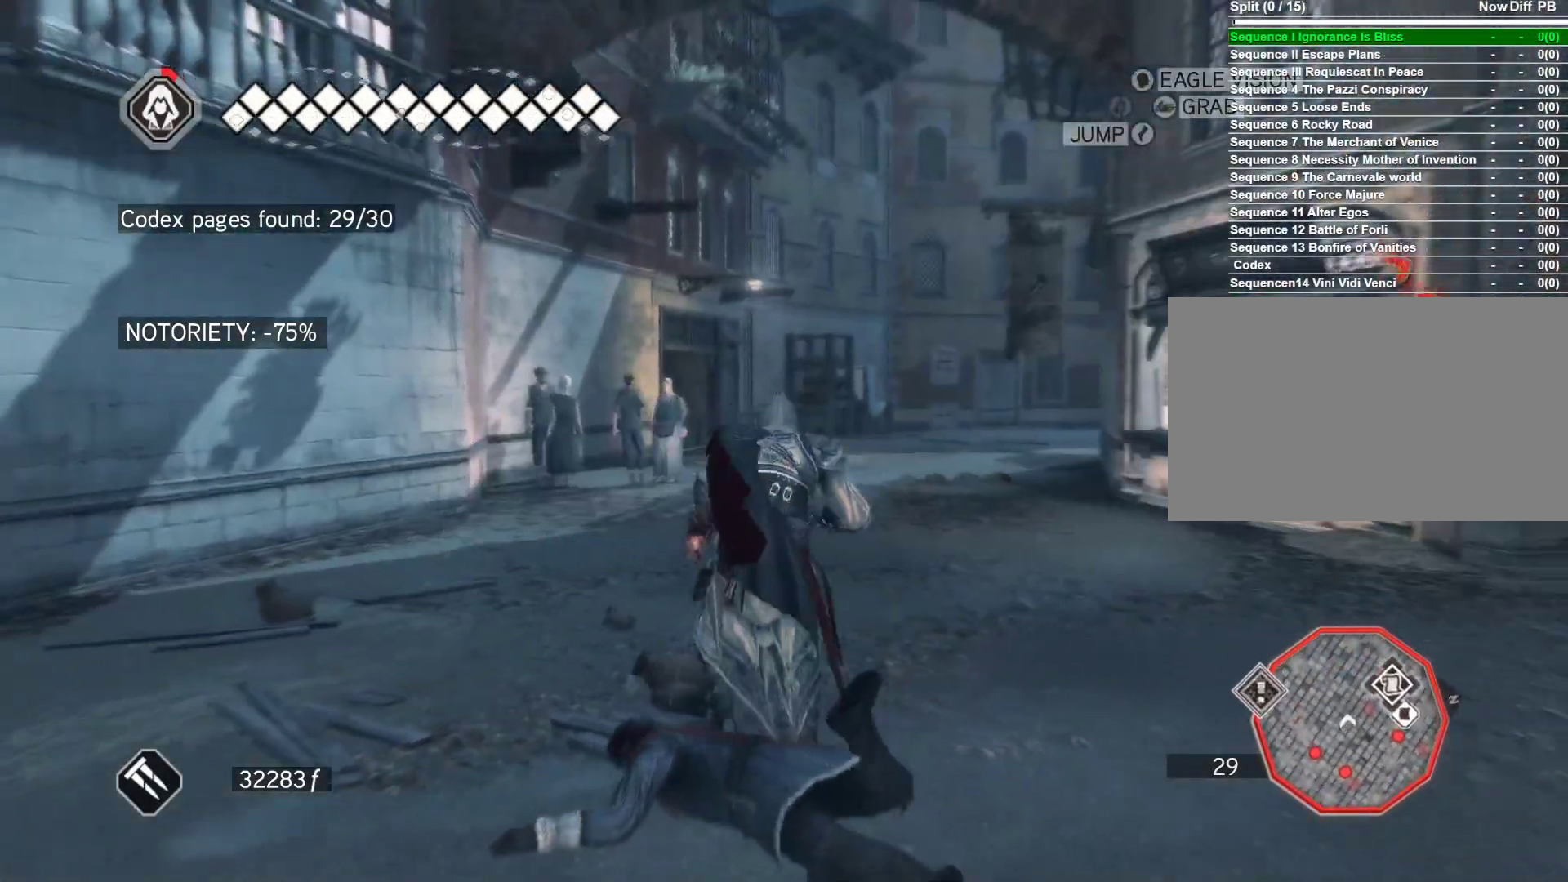
{"keys": ["space", "w"], "mouse": ["right"], "events": [[233, "space", "down"]]}
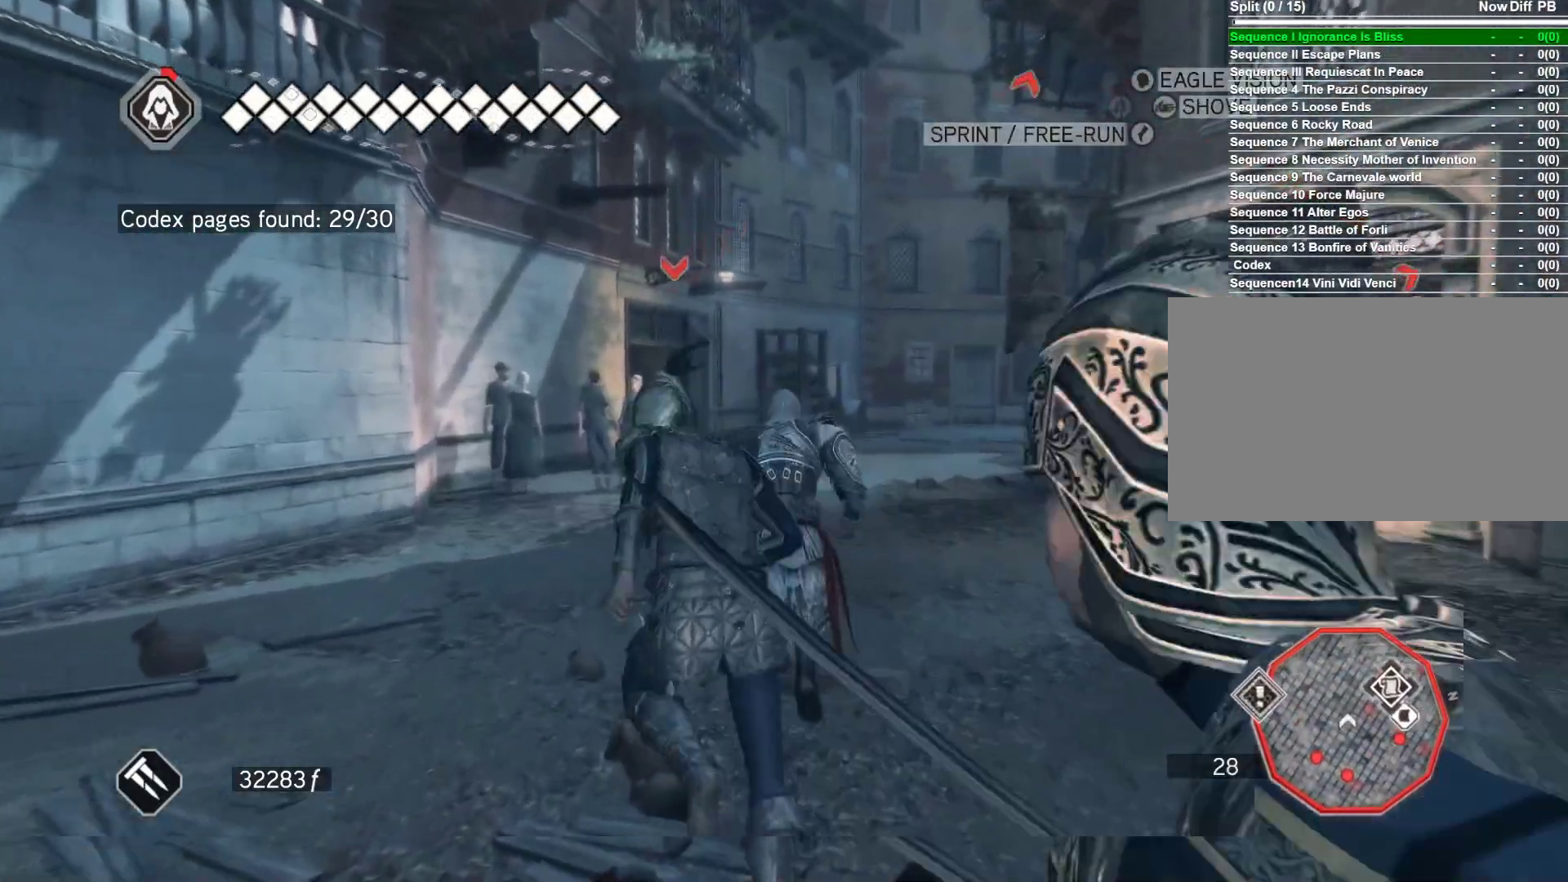
{"keys": ["space", "w"], "mouse": ["right"], "events": []}
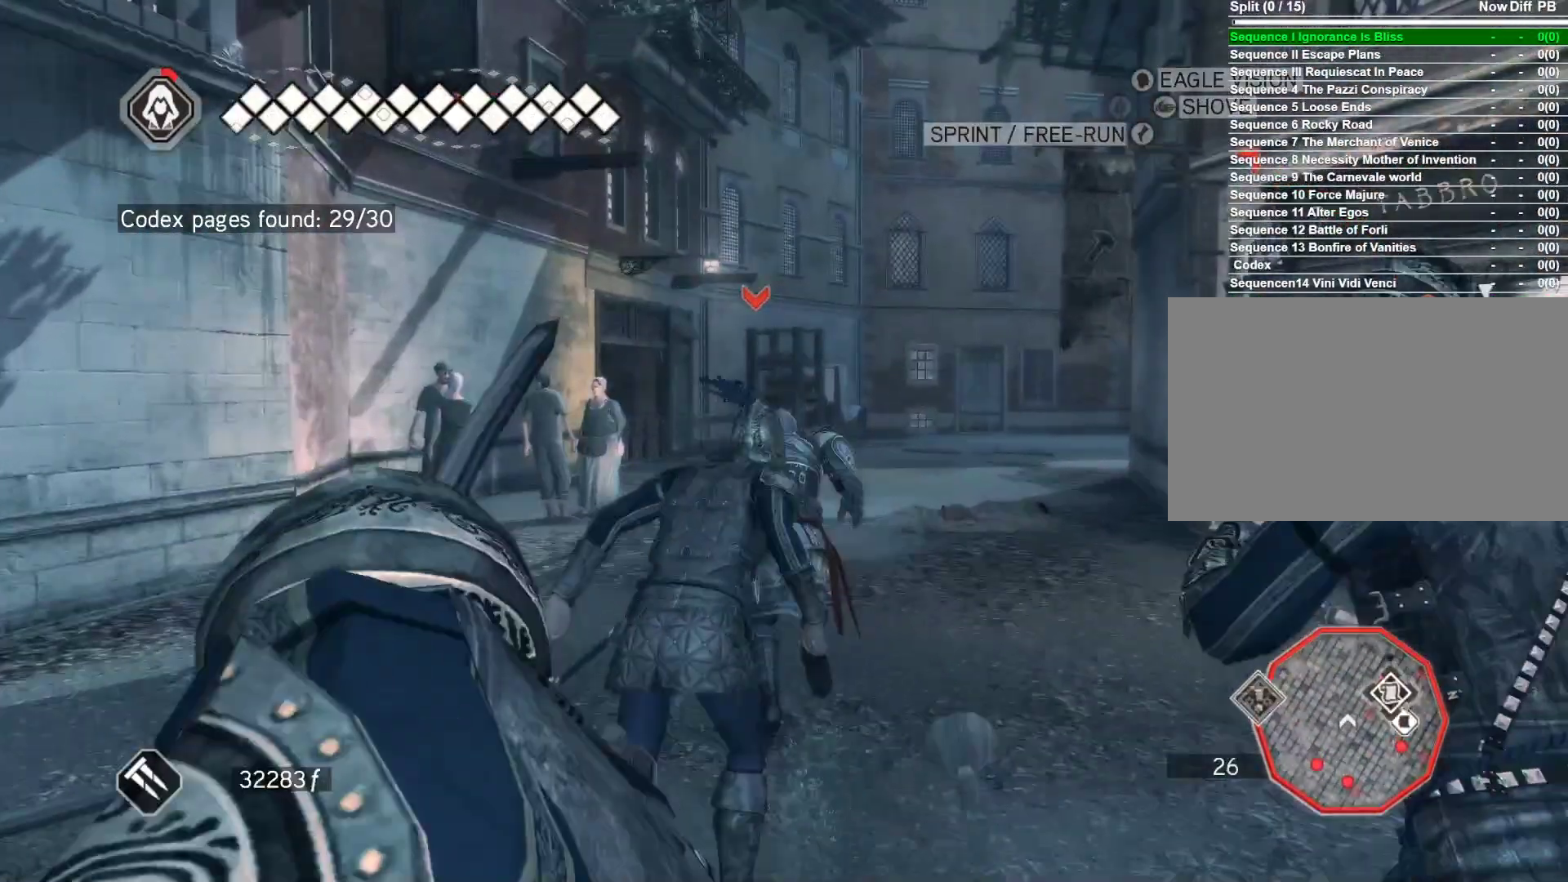
{"keys": ["s"], "mouse": ["right"], "events": [[33, "space", "up"], [67, "mouse_right", "up"], [167, "f", "down"], [167, "w", "up"], [317, "mouse_right", "down"], [400, "s", "down"], [450, "f", "up"]]}
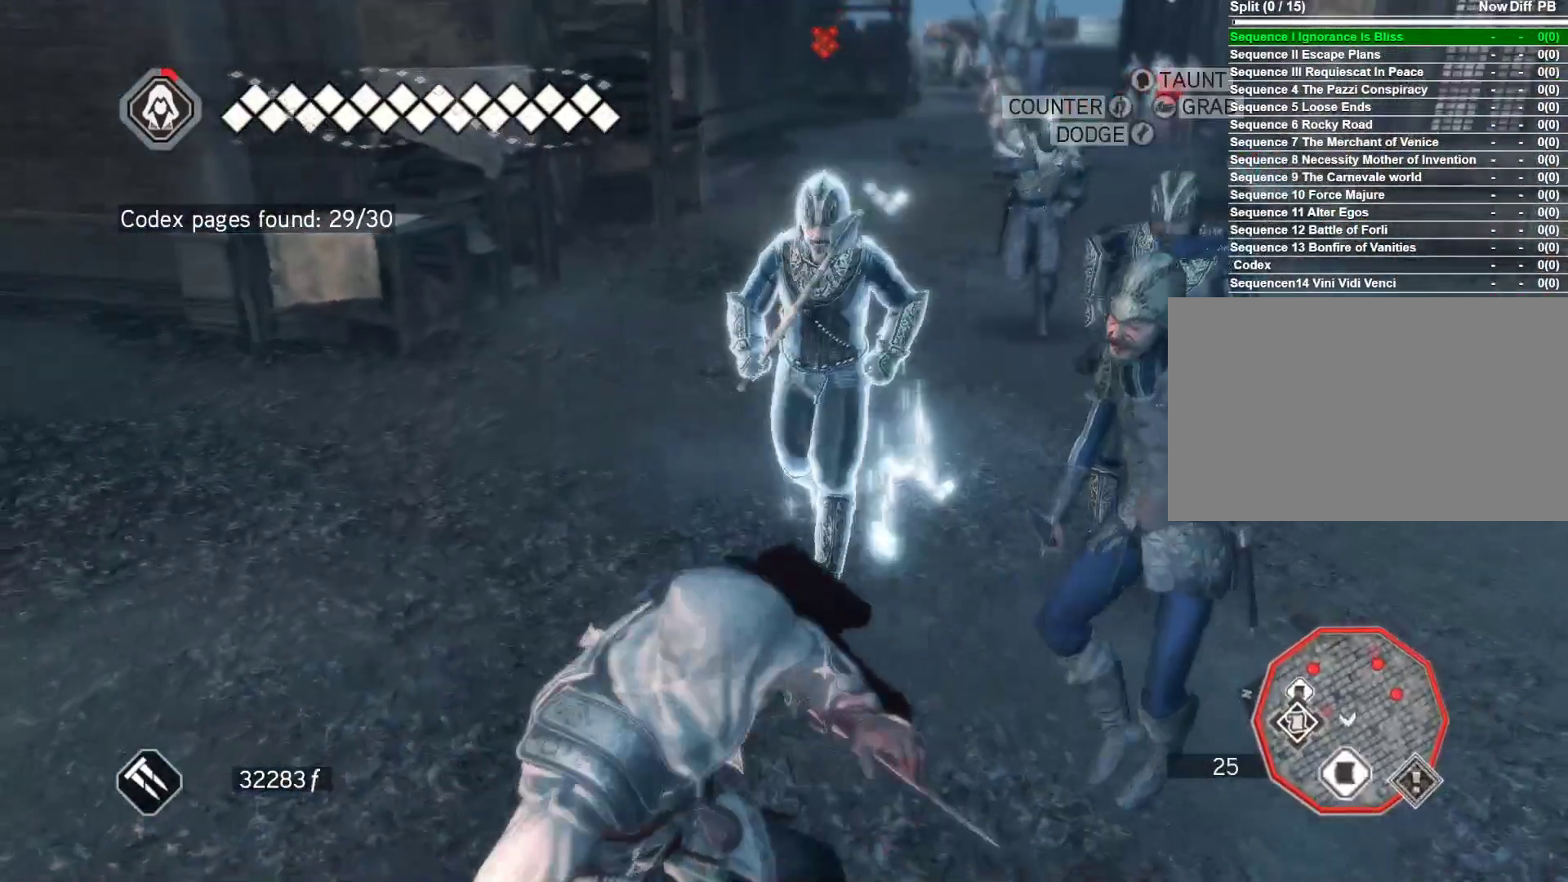
{"keys": ["s"], "mouse": ["right"], "events": []}
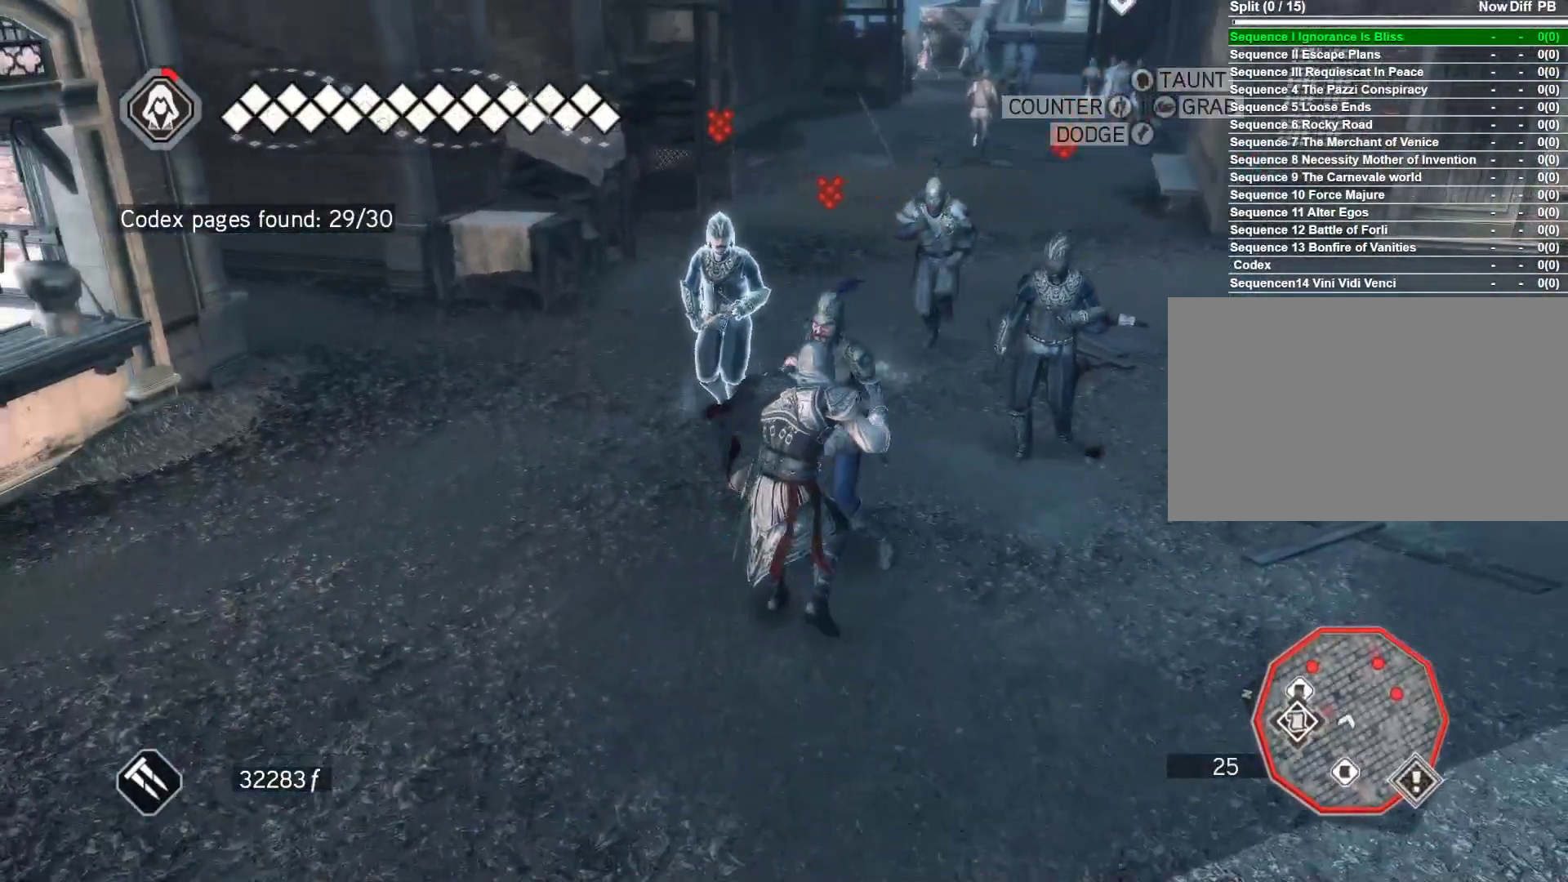
{"keys": ["s"], "mouse": ["right"], "events": []}
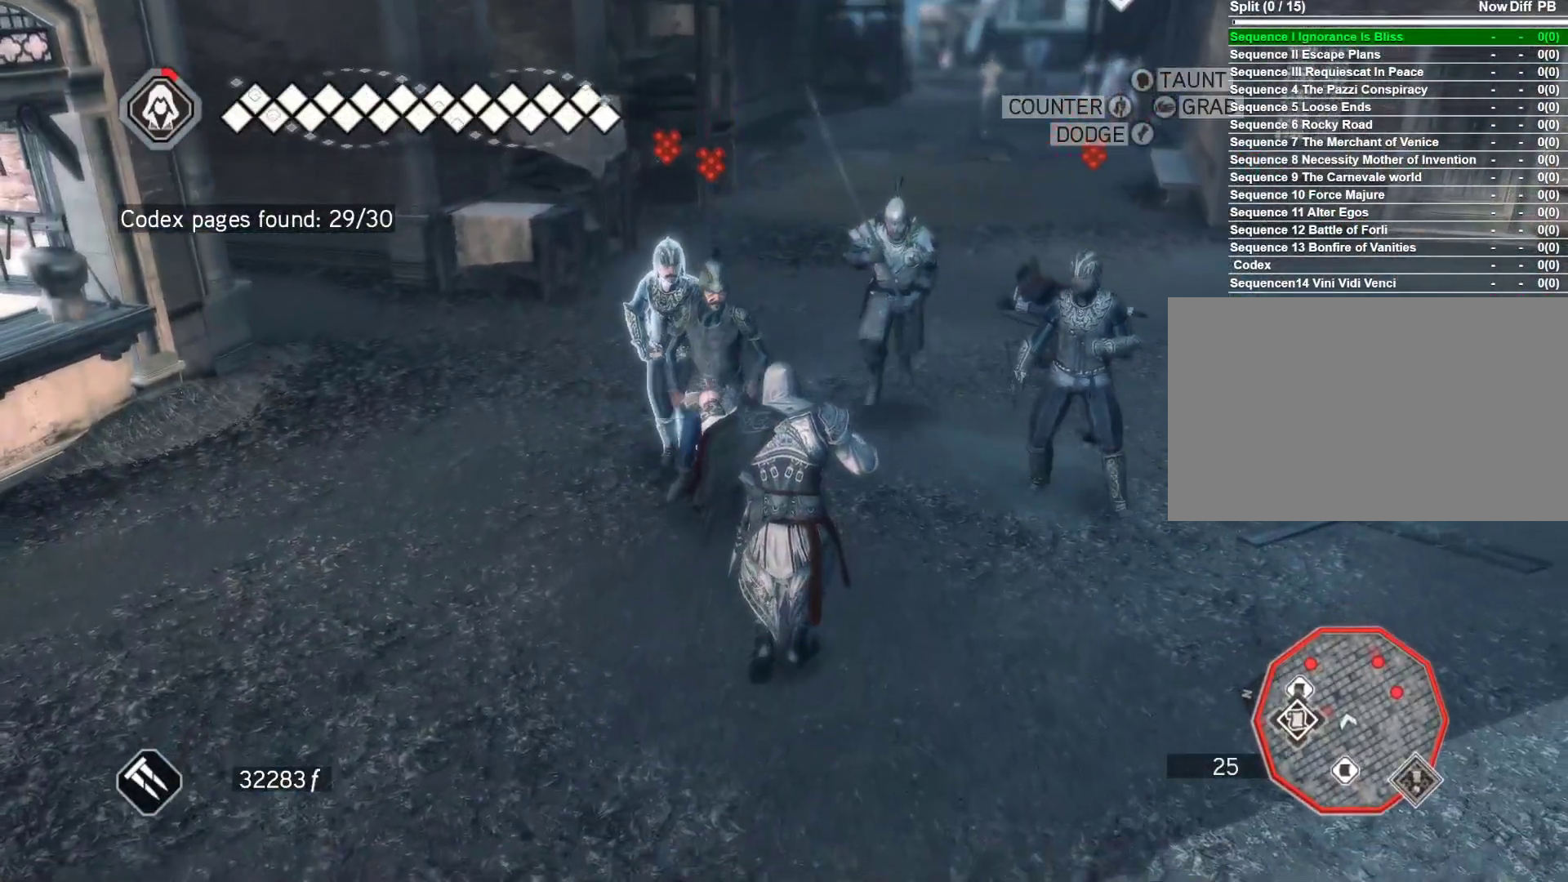
{"keys": [], "mouse": ["left", "right"], "events": [[317, "d", "down"], [400, "s", "up"], [450, "d", "up"], [500, "mouse_left", "down"]]}
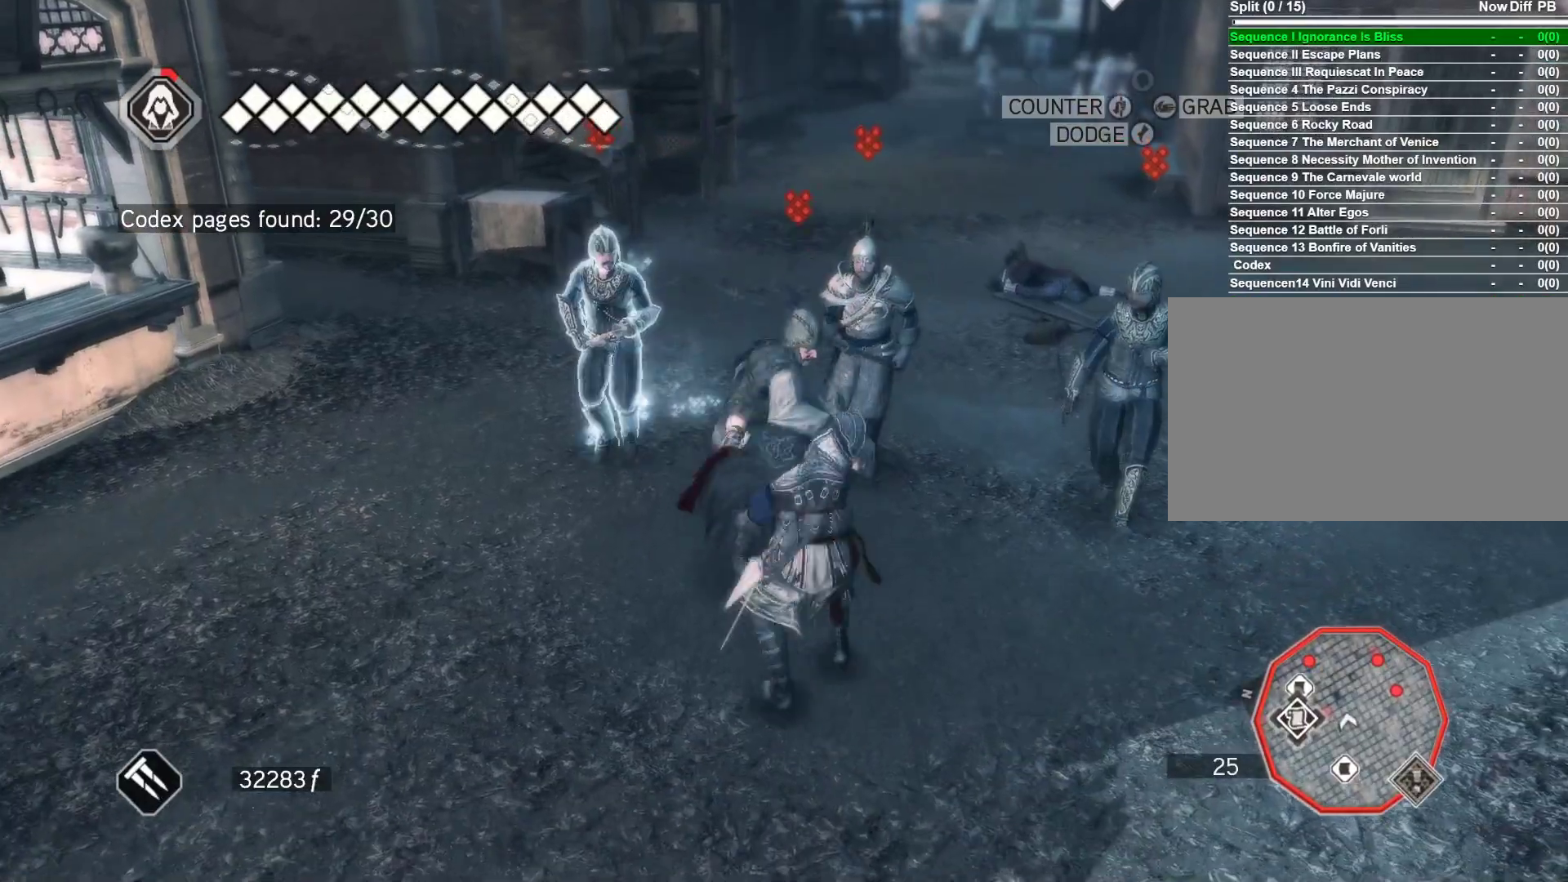
{"keys": [], "mouse": ["left", "right"], "events": []}
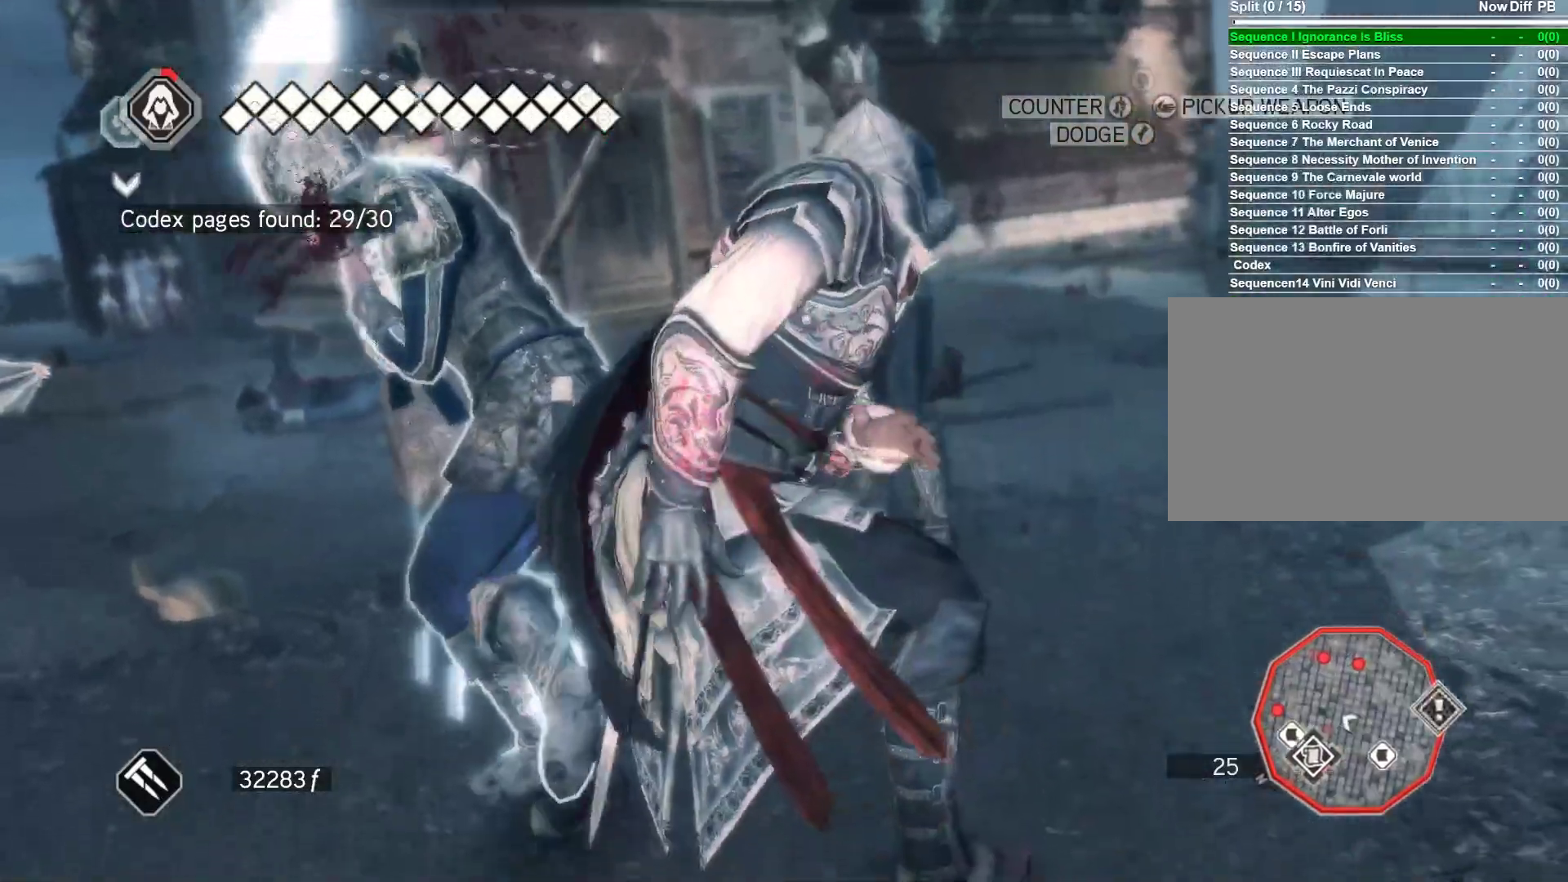
{"keys": [], "mouse": ["right"], "events": [[17, "mouse_left", "up"]]}
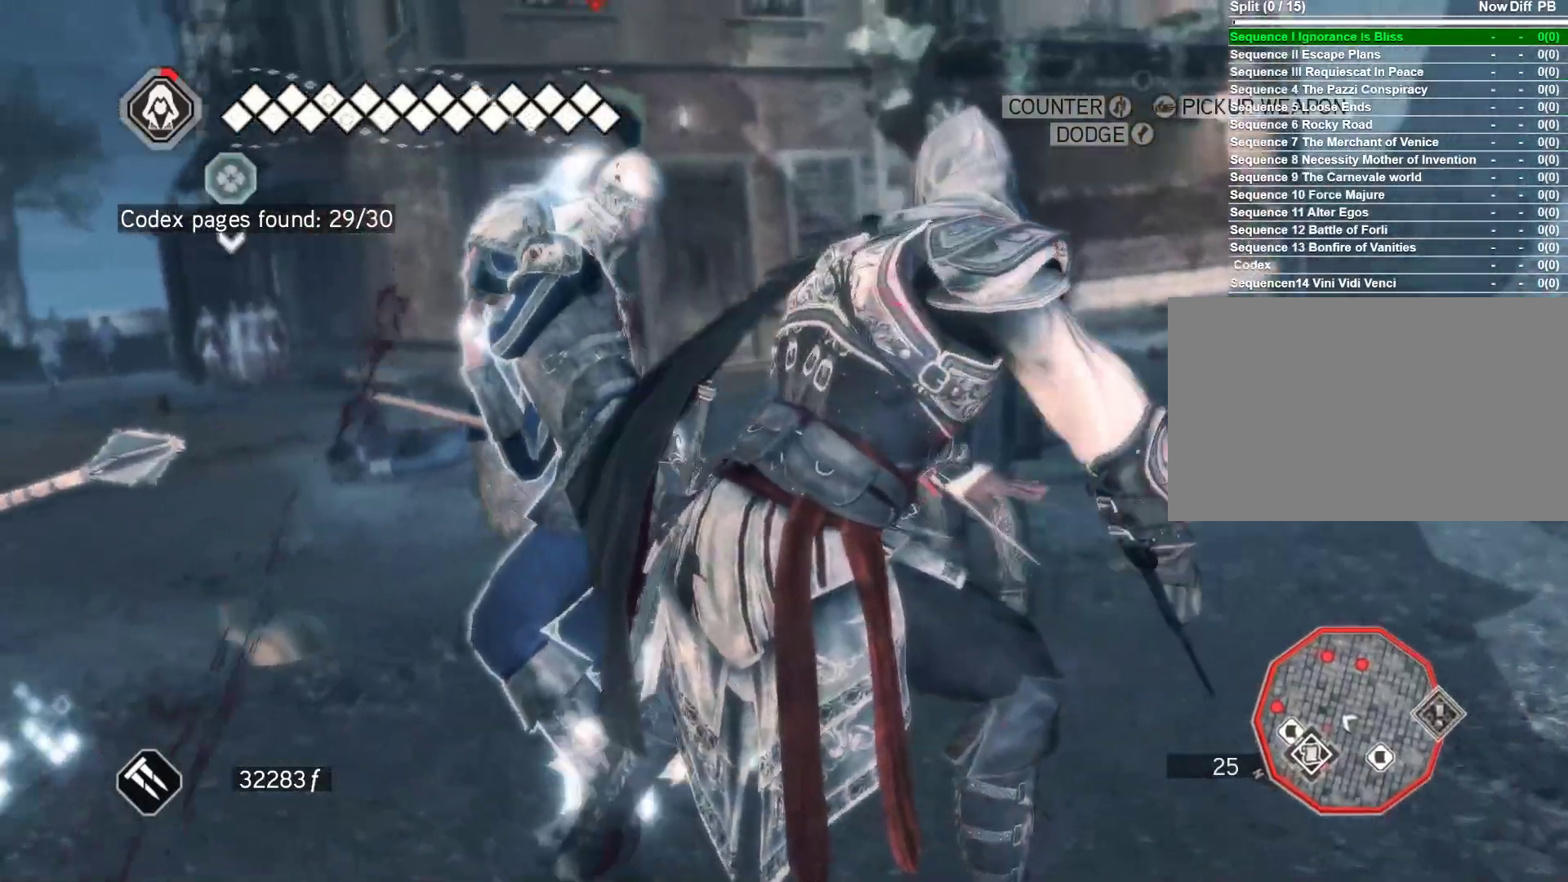
{"keys": [], "mouse": ["right"], "events": []}
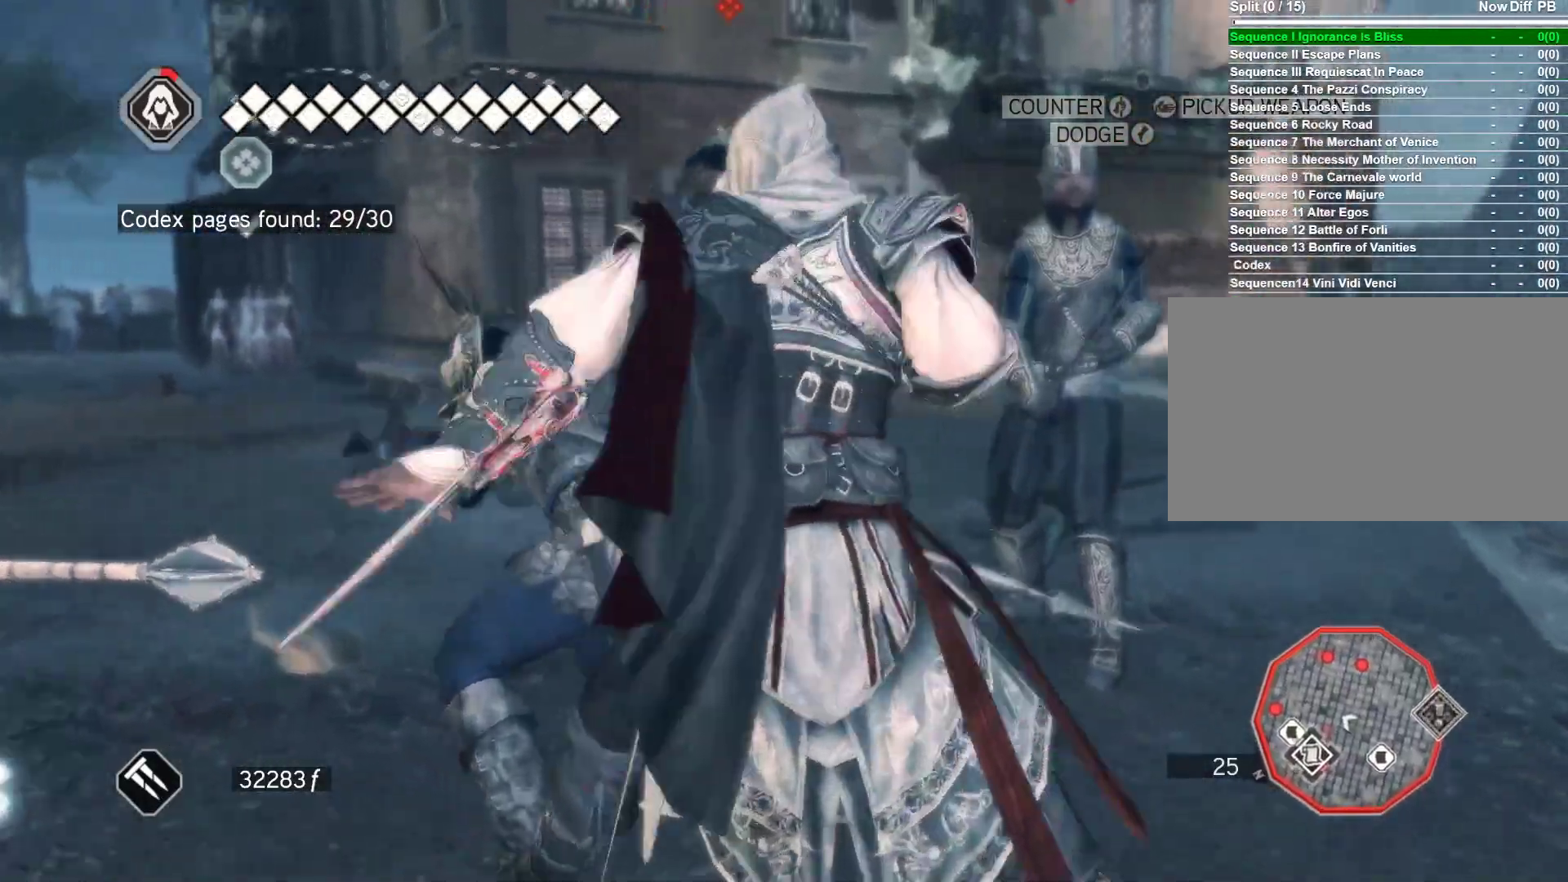
{"keys": [], "mouse": ["right"], "events": []}
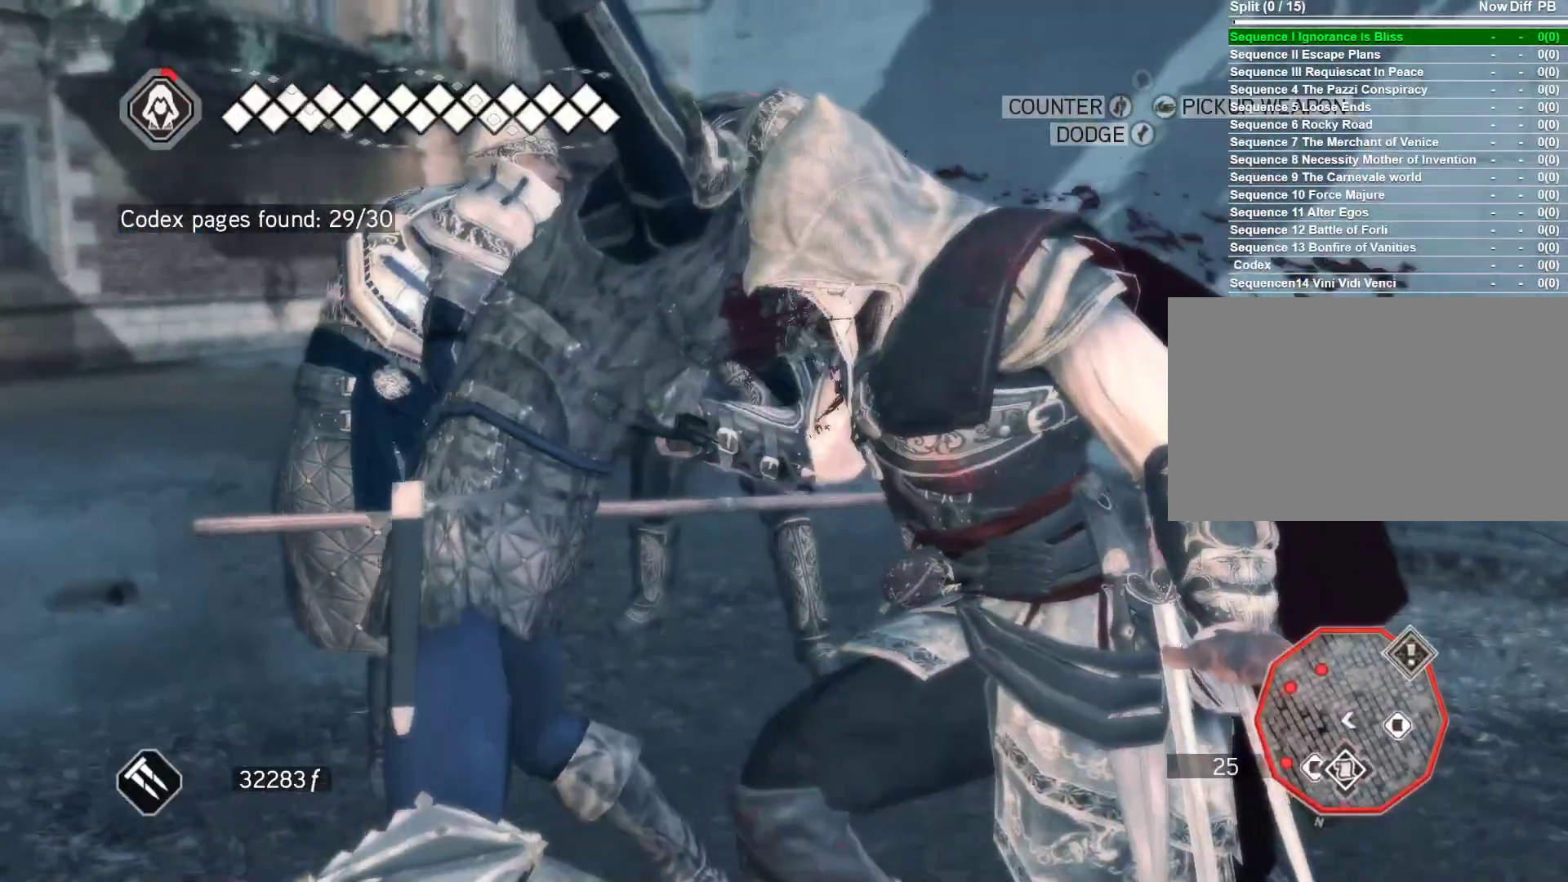
{"keys": [], "mouse": ["right"], "events": []}
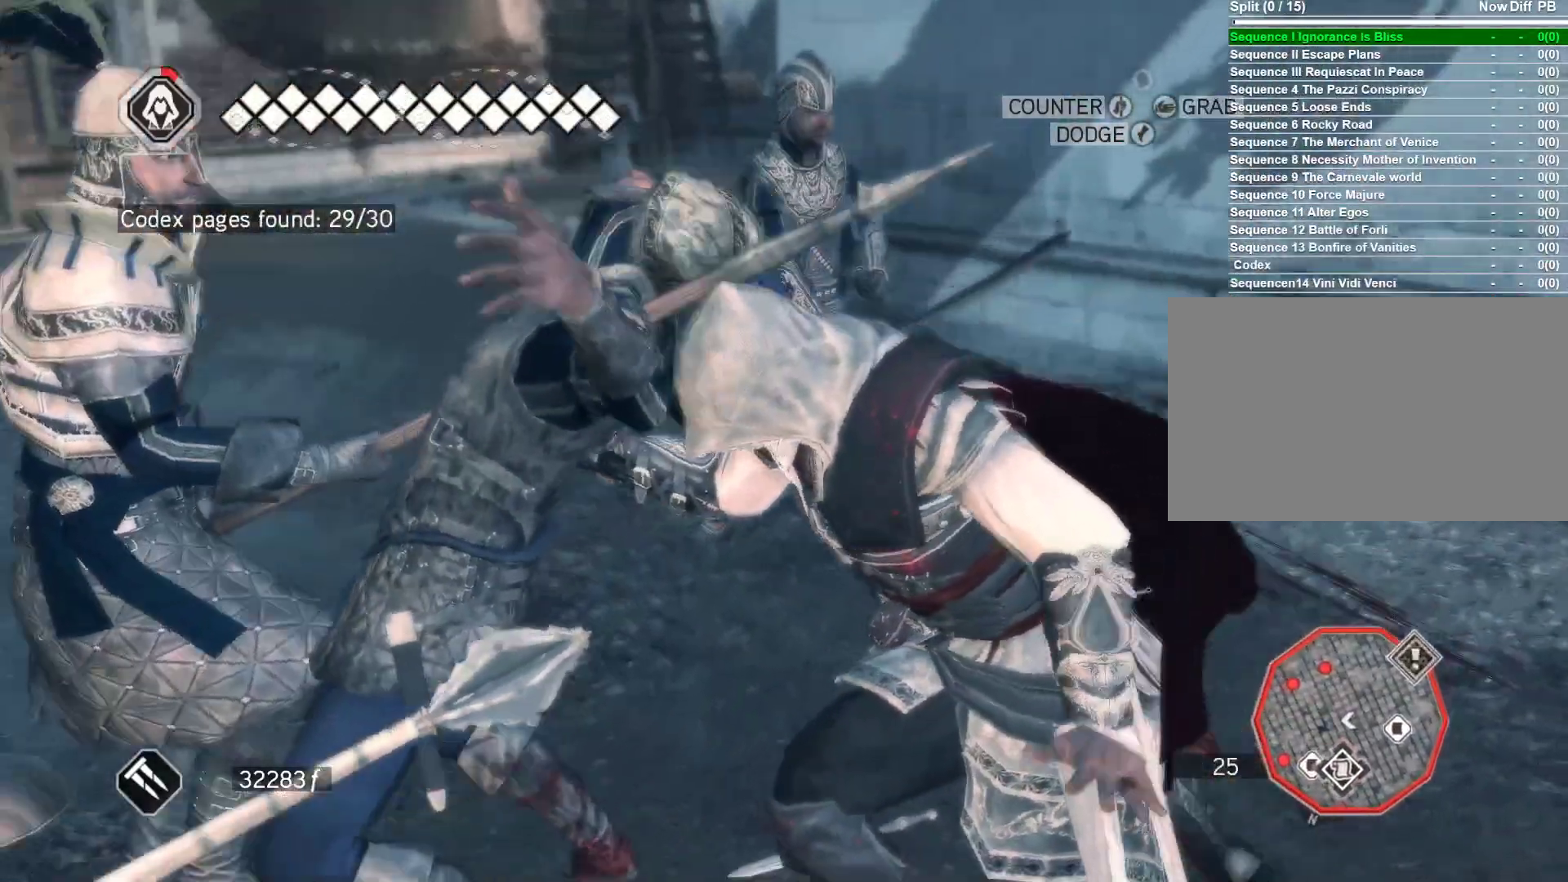
{"keys": [], "mouse": ["right"], "events": []}
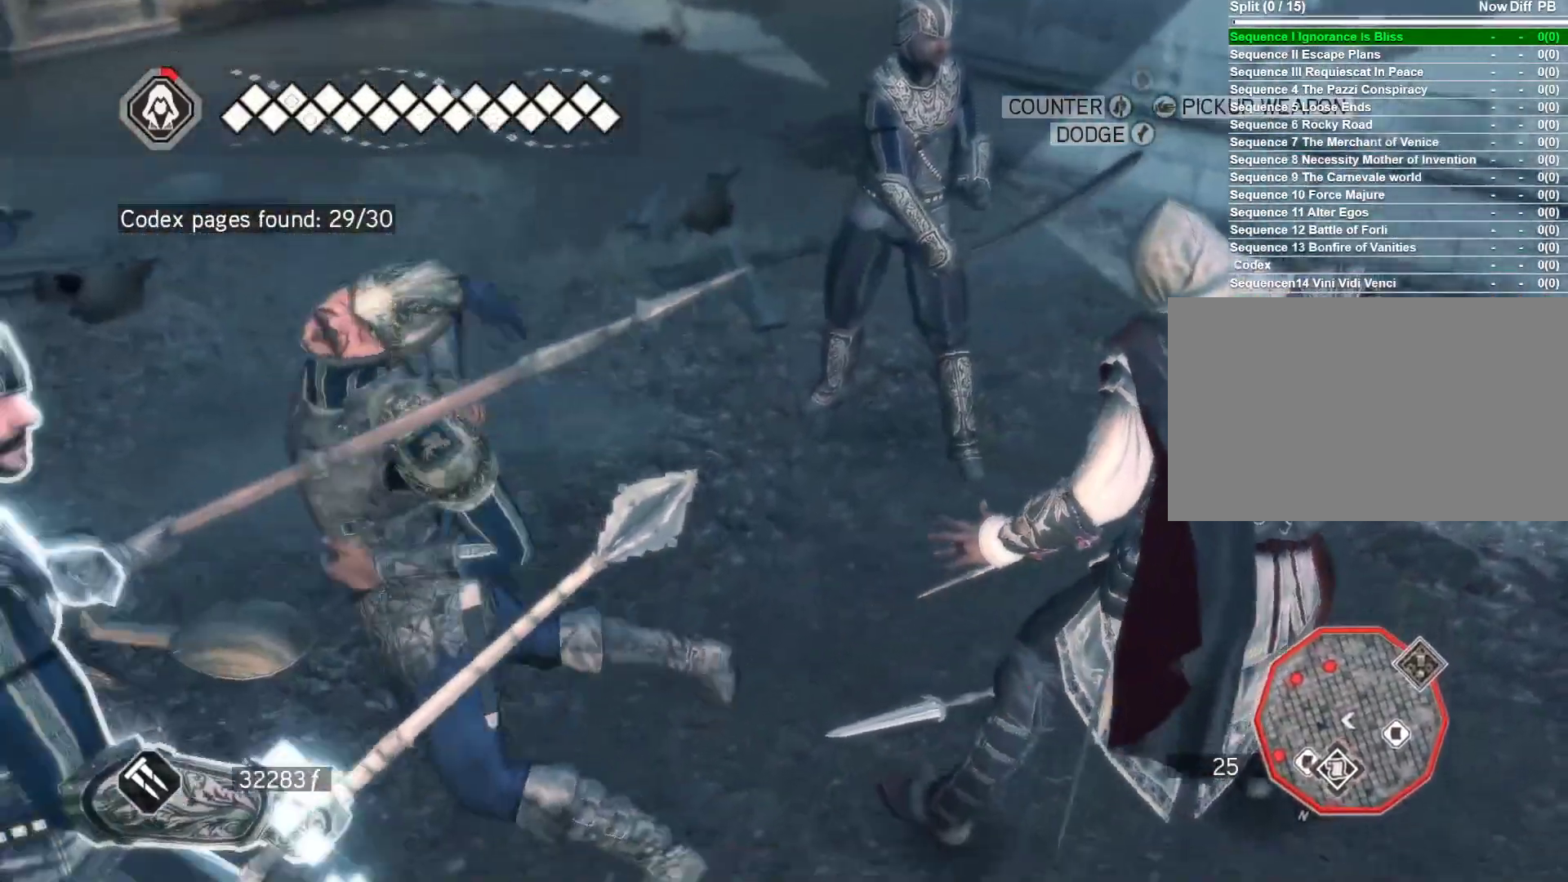
{"keys": [], "mouse": ["right"], "events": []}
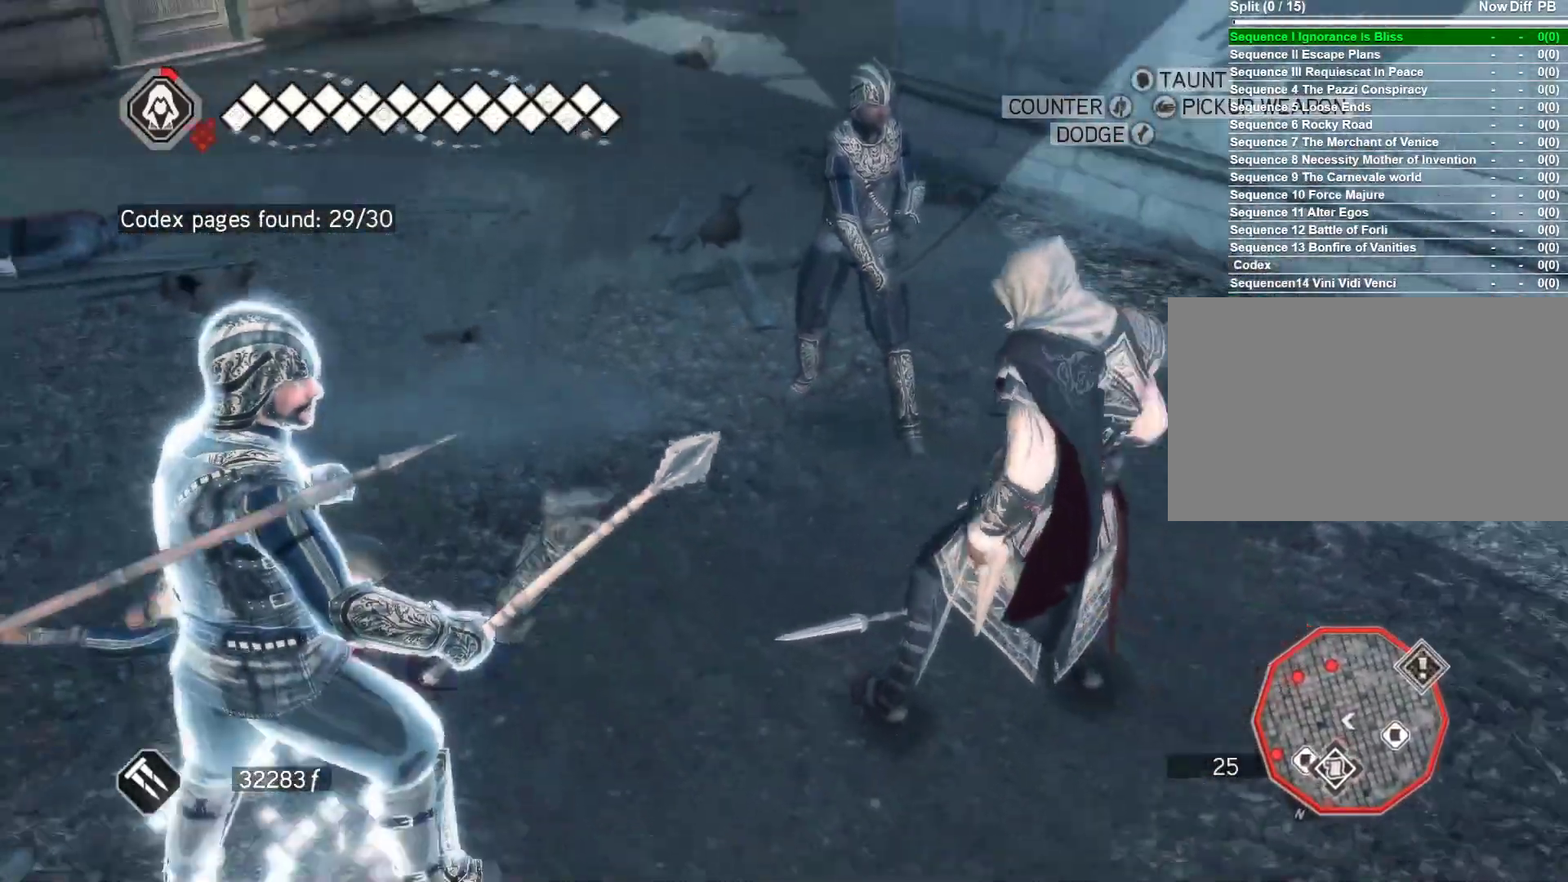
{"keys": ["d"], "mouse": ["right"], "events": [[67, "d", "down"]]}
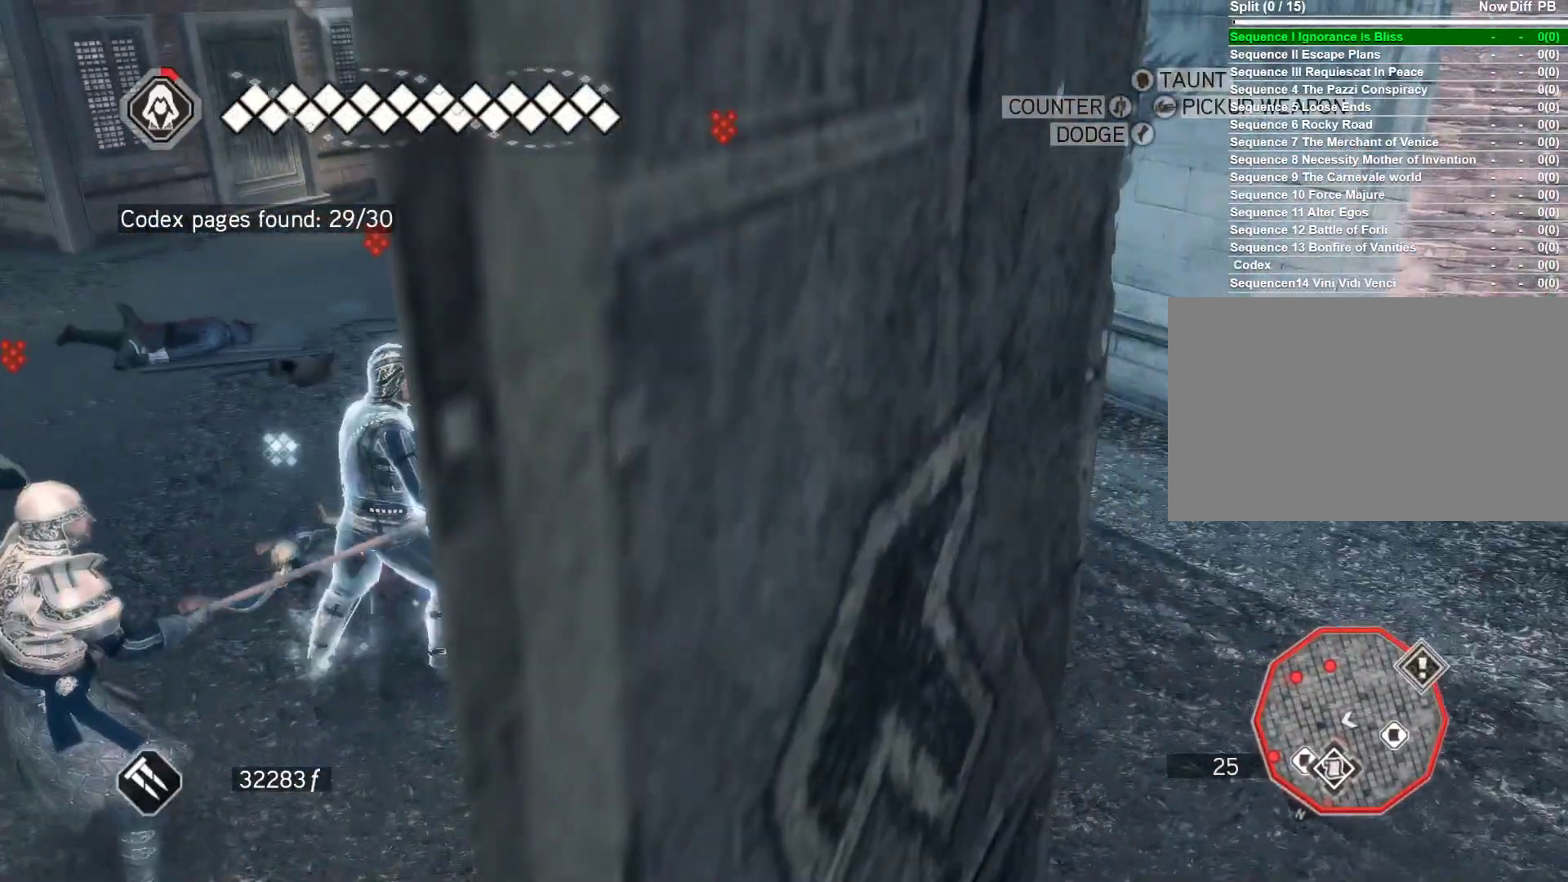
{"keys": ["d"], "mouse": ["right"], "events": []}
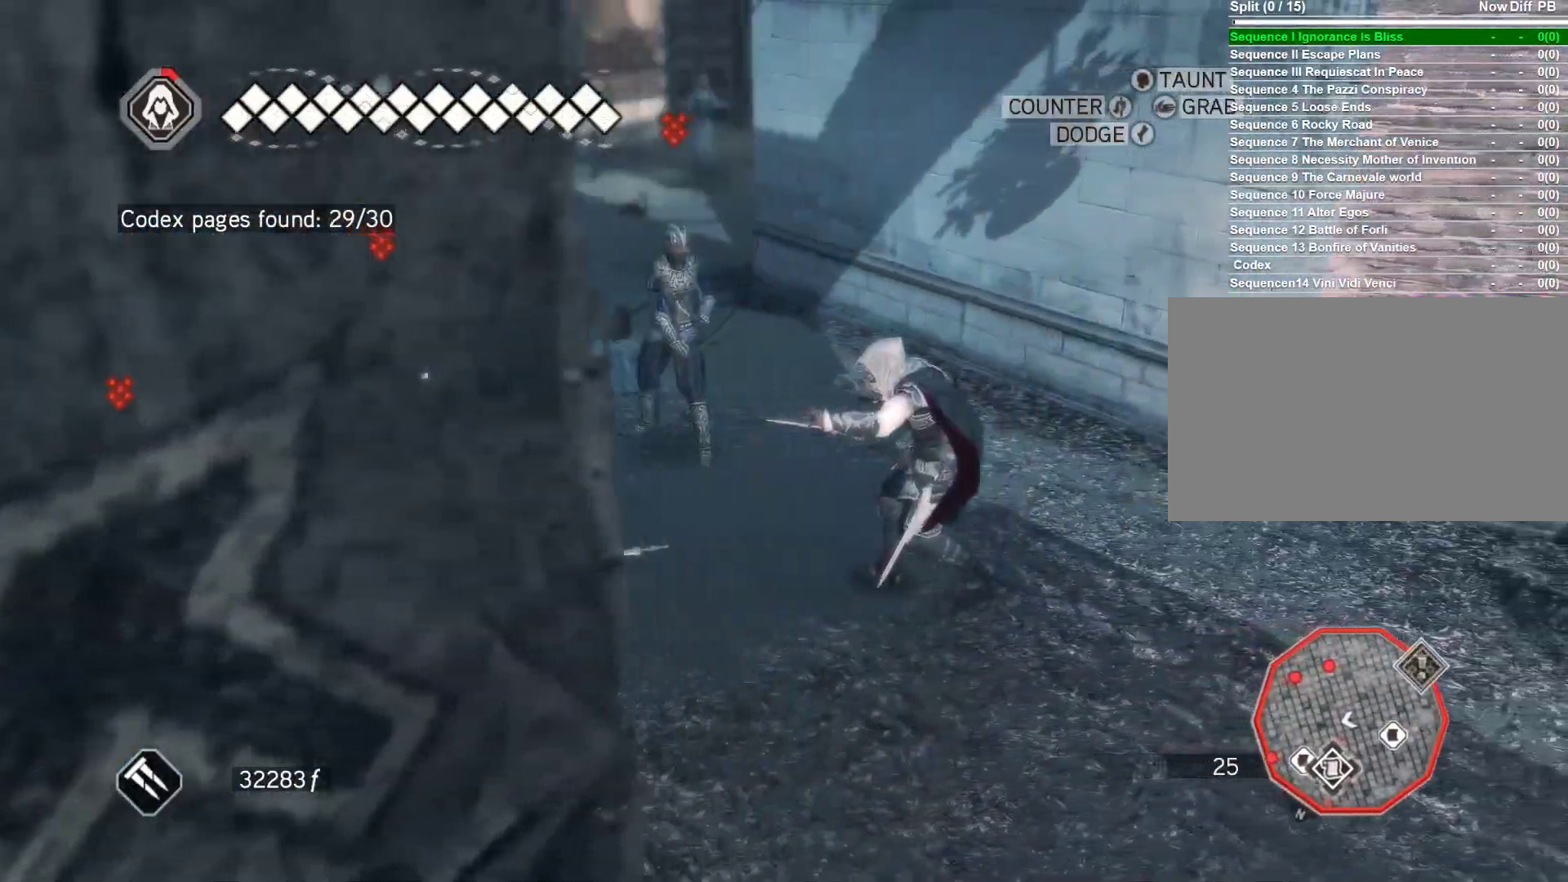
{"keys": ["d"], "mouse": ["right"], "events": []}
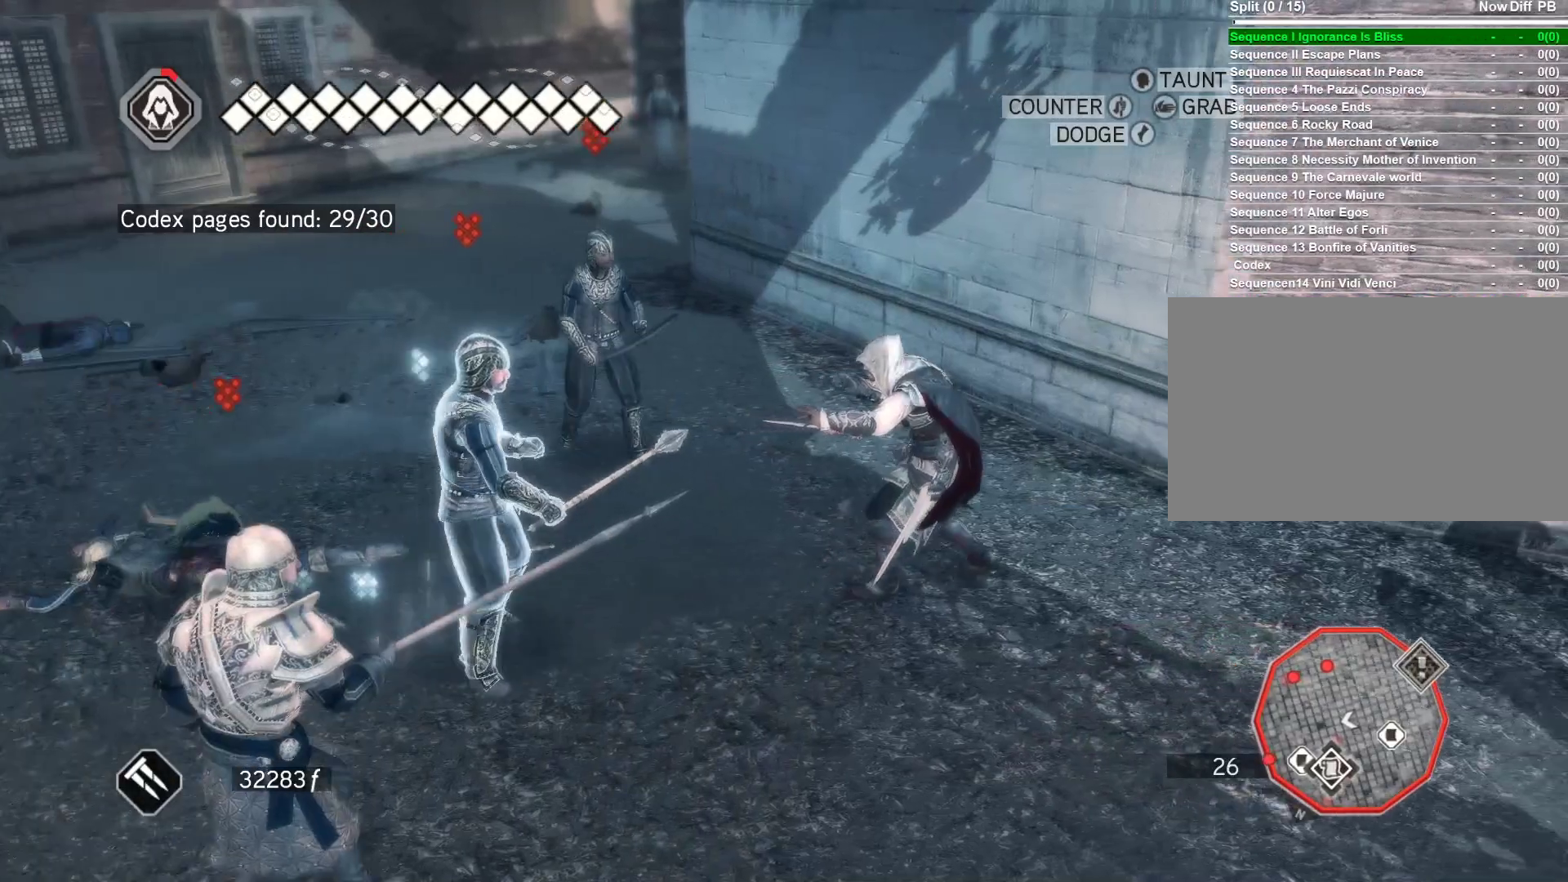
{"keys": ["s"], "mouse": ["right"], "events": [[17, "s", "down"], [250, "d", "up"]]}
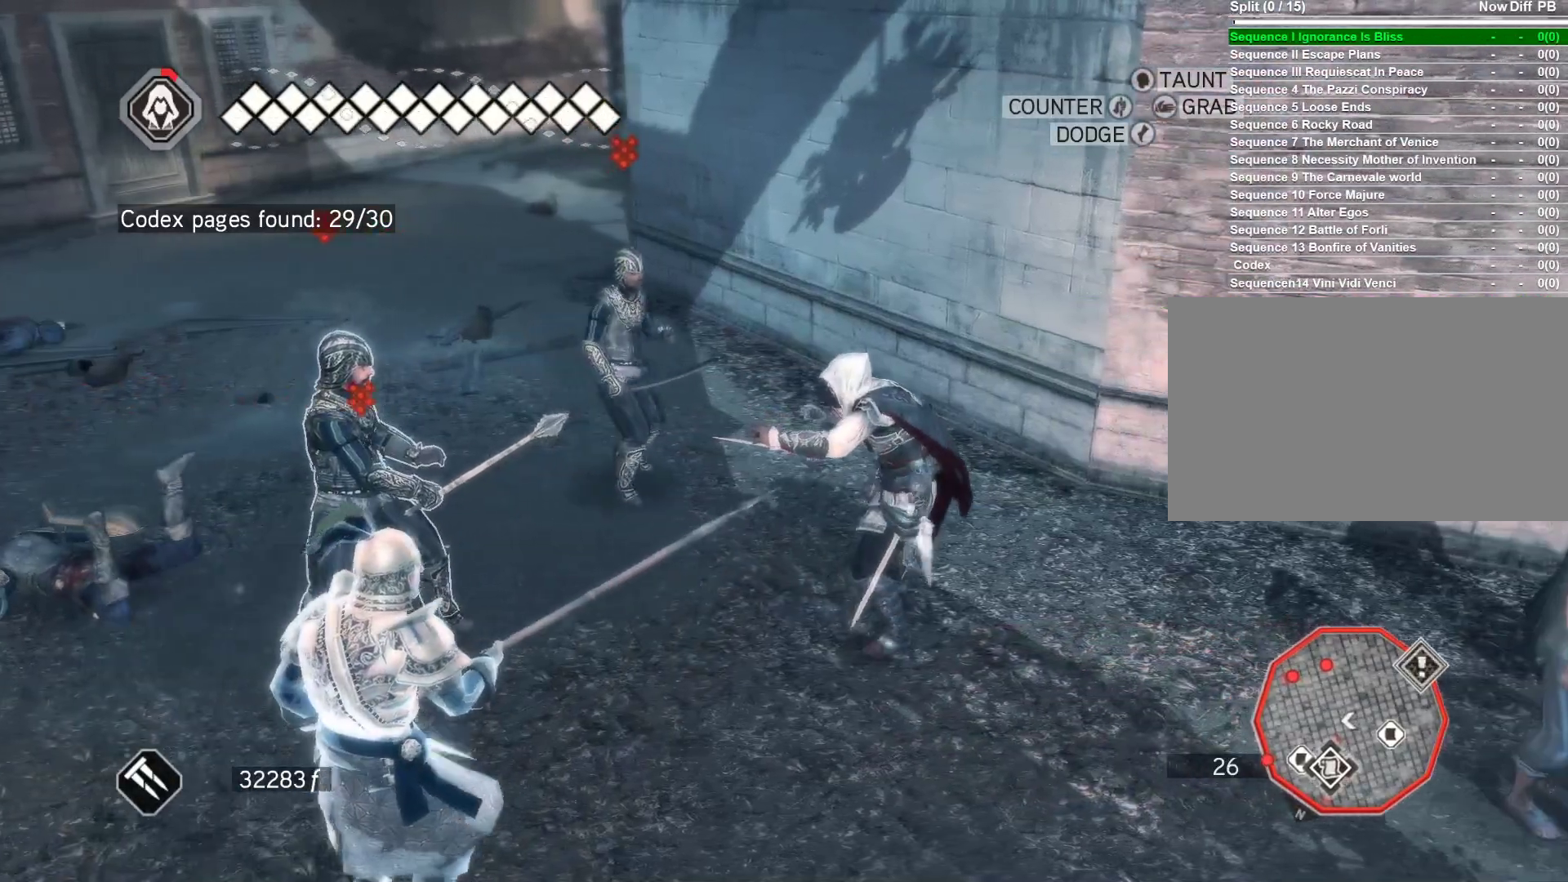
{"keys": ["s"], "mouse": ["right"], "events": []}
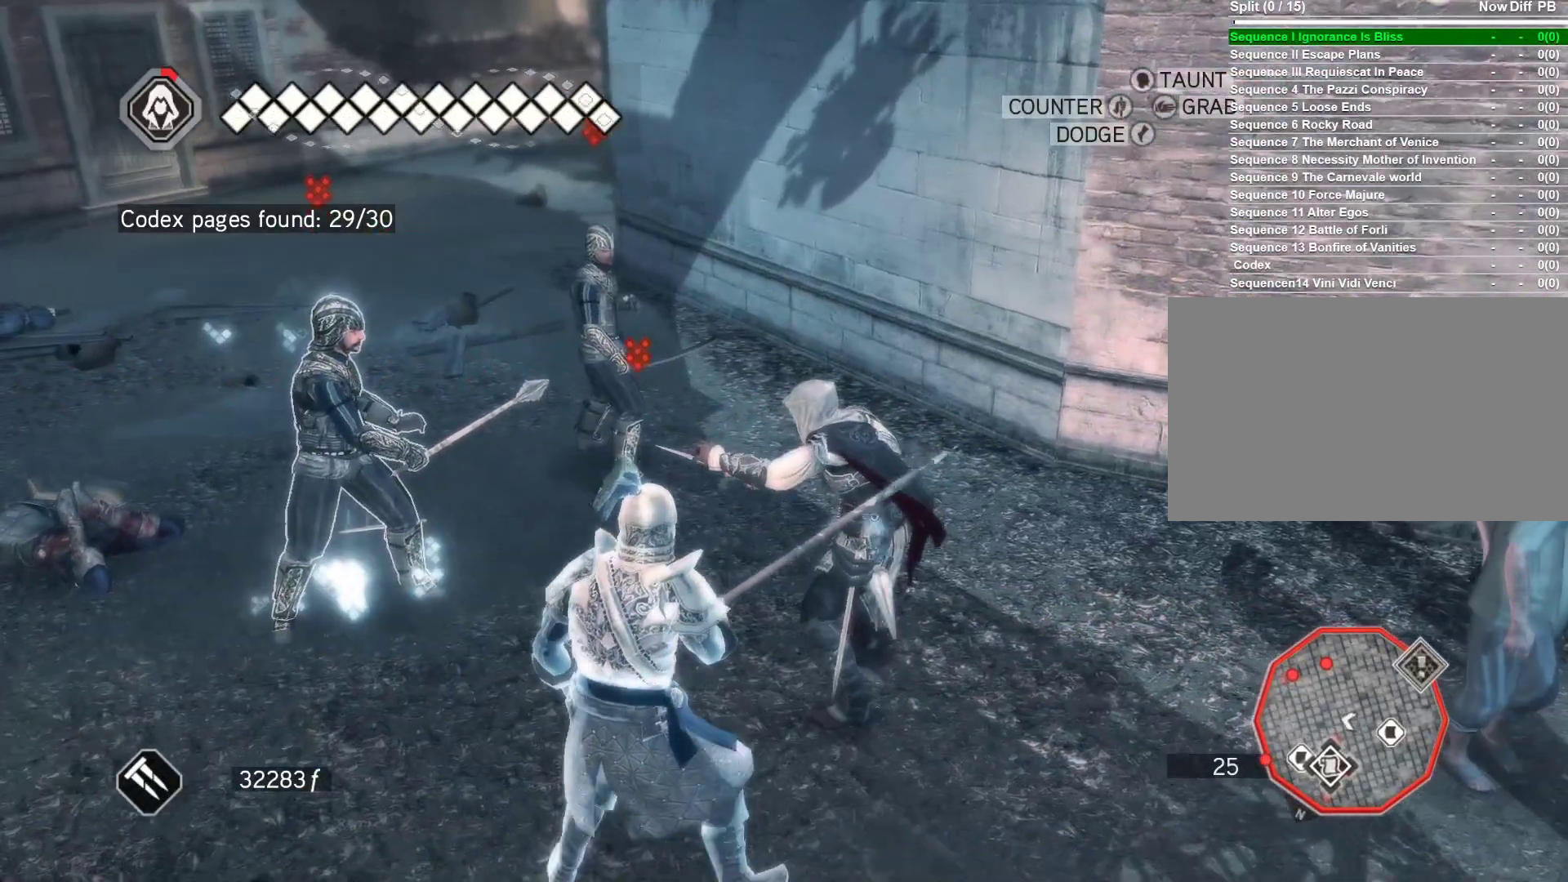
{"keys": ["w"], "mouse": ["right"], "events": [[50, "s", "up"], [100, "d", "down"], [283, "w", "down"], [333, "d", "up"]]}
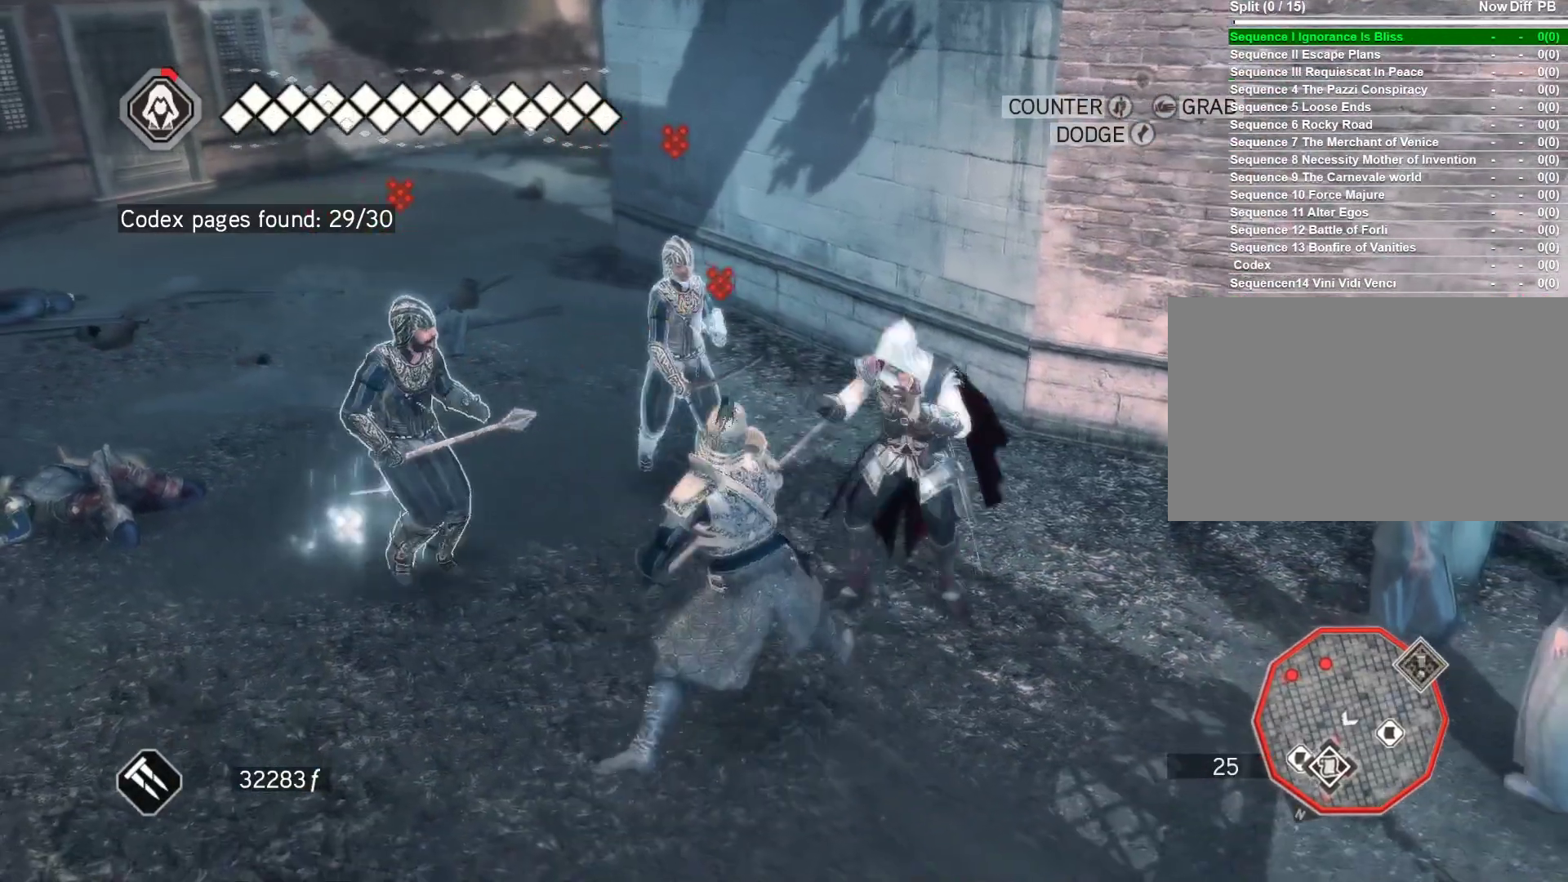
{"keys": [], "mouse": ["right"], "events": [[67, "w", "up"], [150, "mouse_left", "down"], [483, "mouse_left", "up"]]}
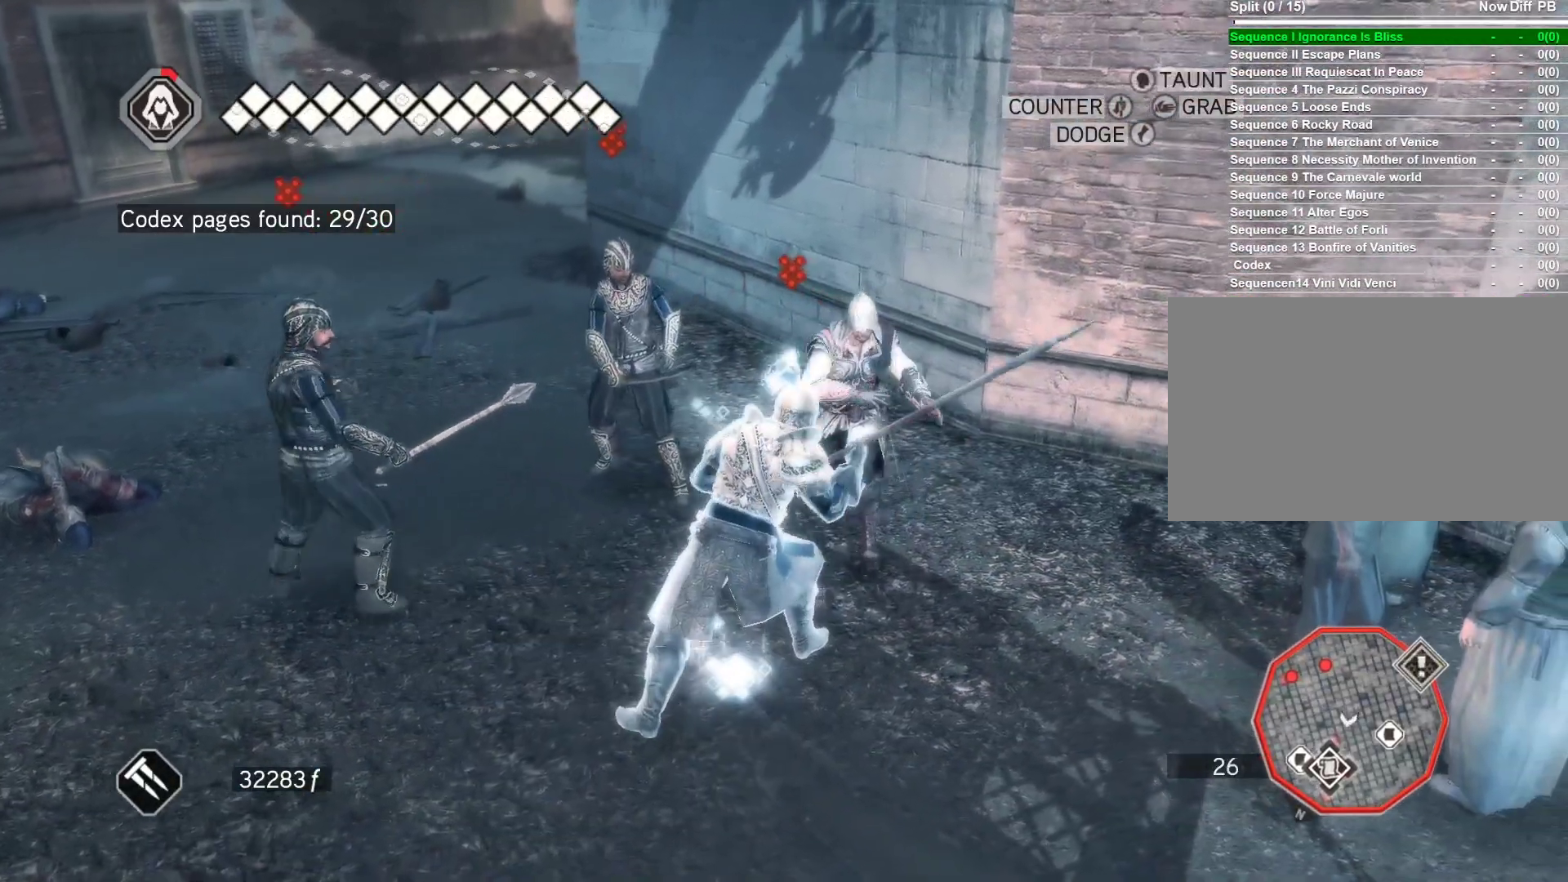
{"keys": [], "mouse": ["right"], "events": []}
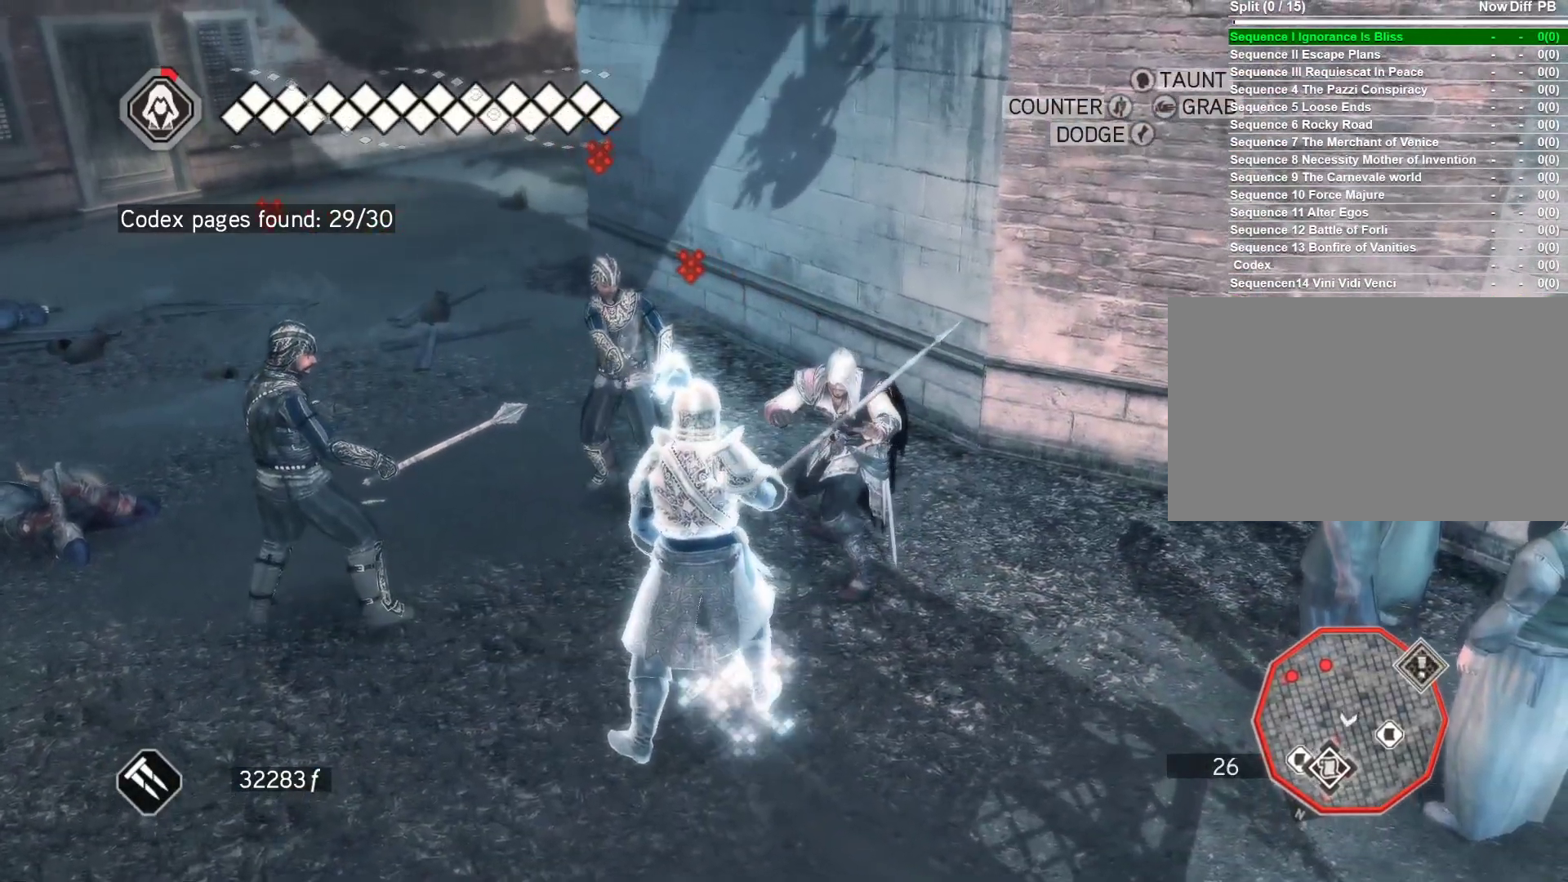
{"keys": [], "mouse": ["right"], "events": [[100, "a", "down"], [317, "a", "up"]]}
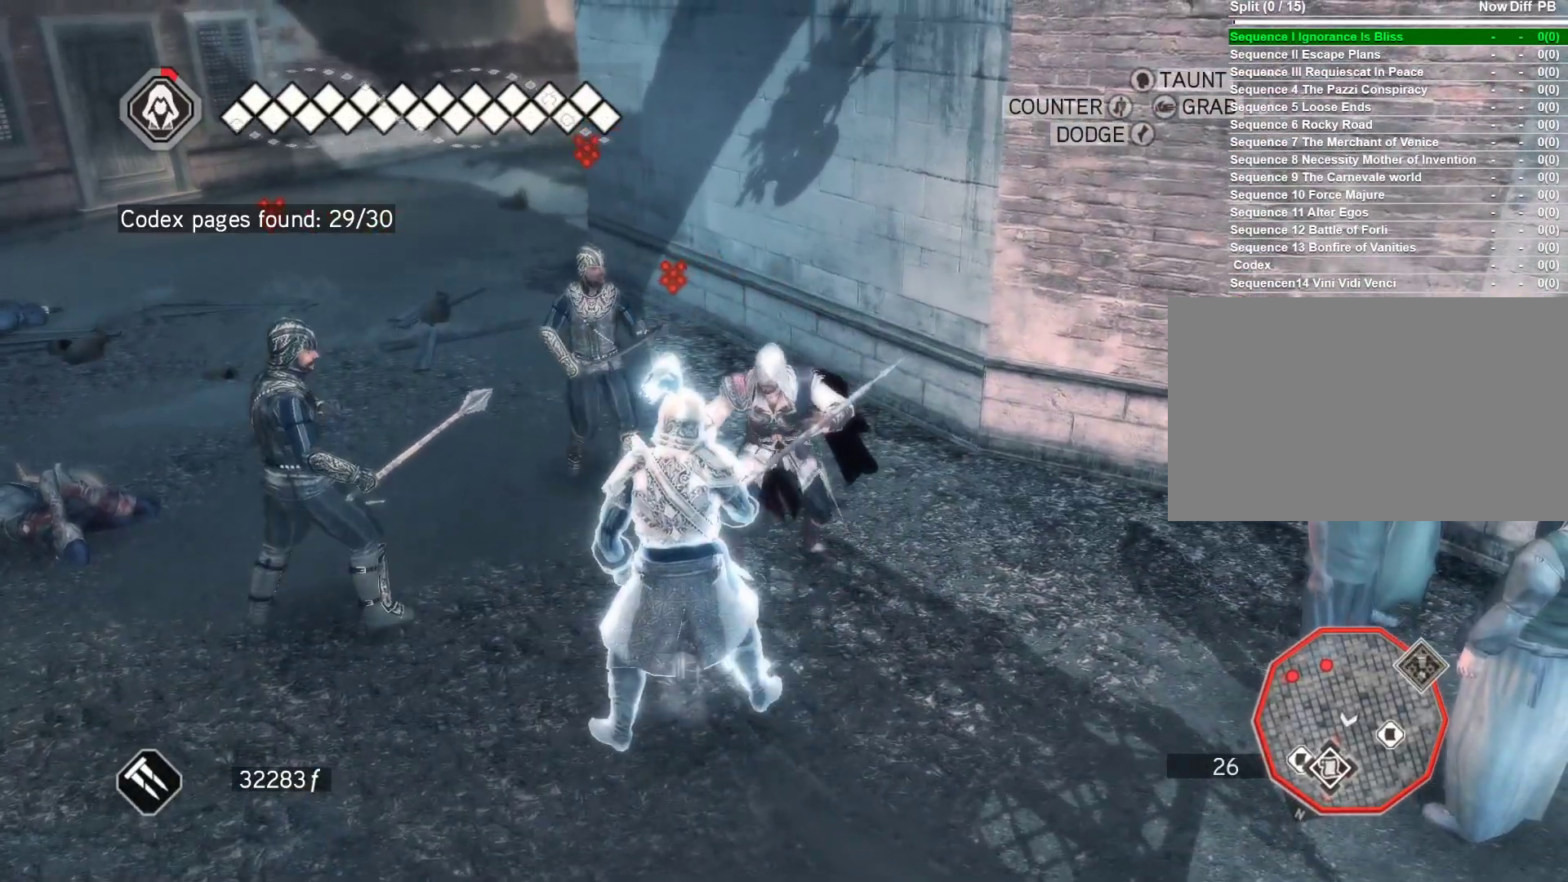
{"keys": ["a"], "mouse": ["right"], "events": [[300, "a", "down"]]}
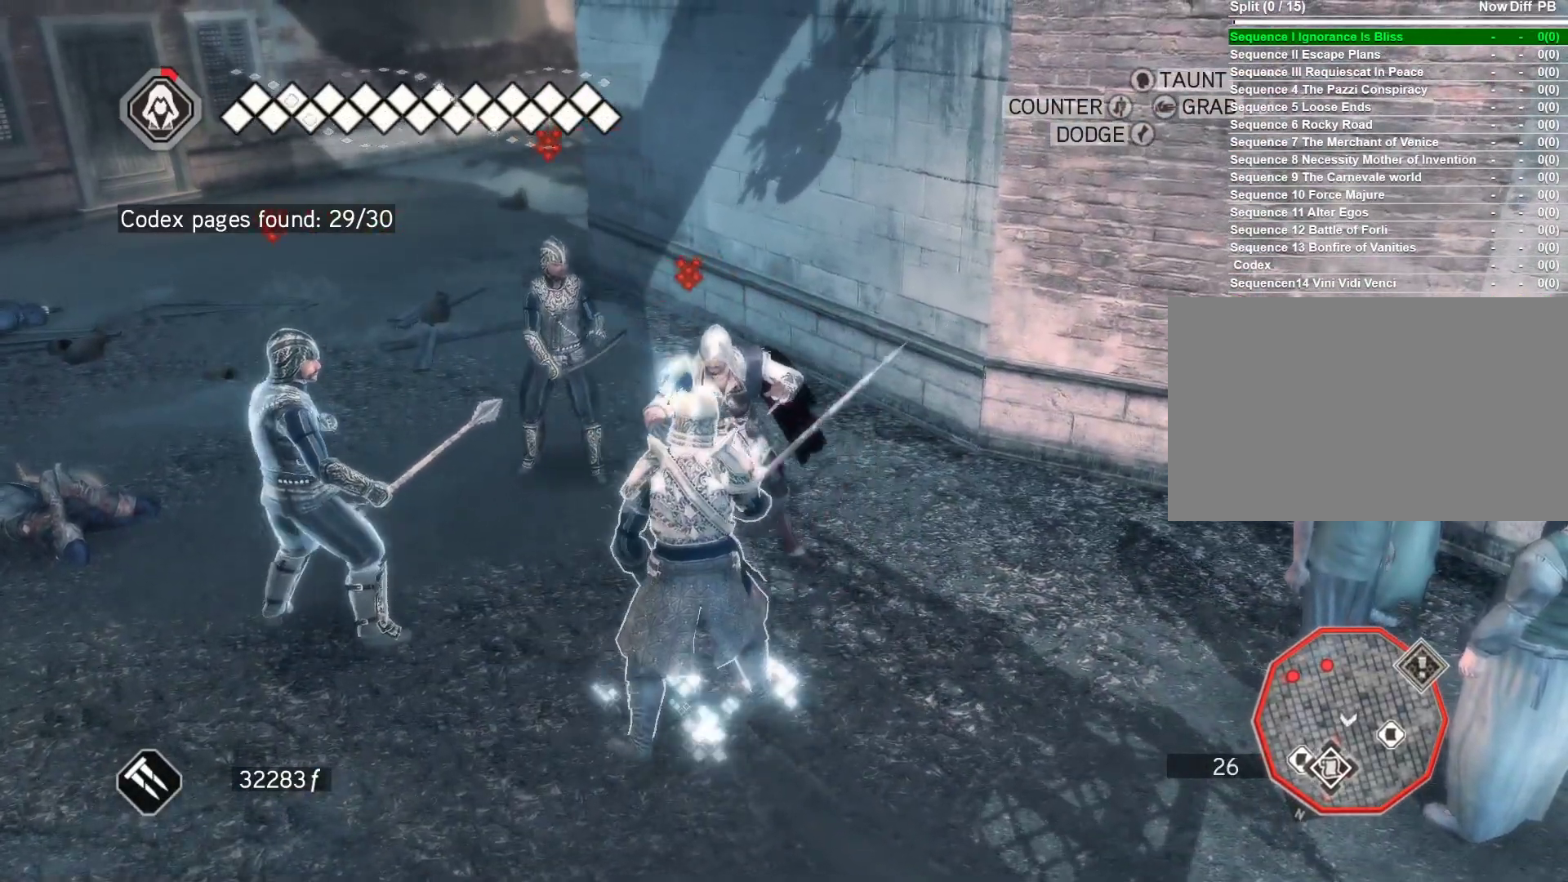
{"keys": [], "mouse": ["right"], "events": [[67, "a", "up"]]}
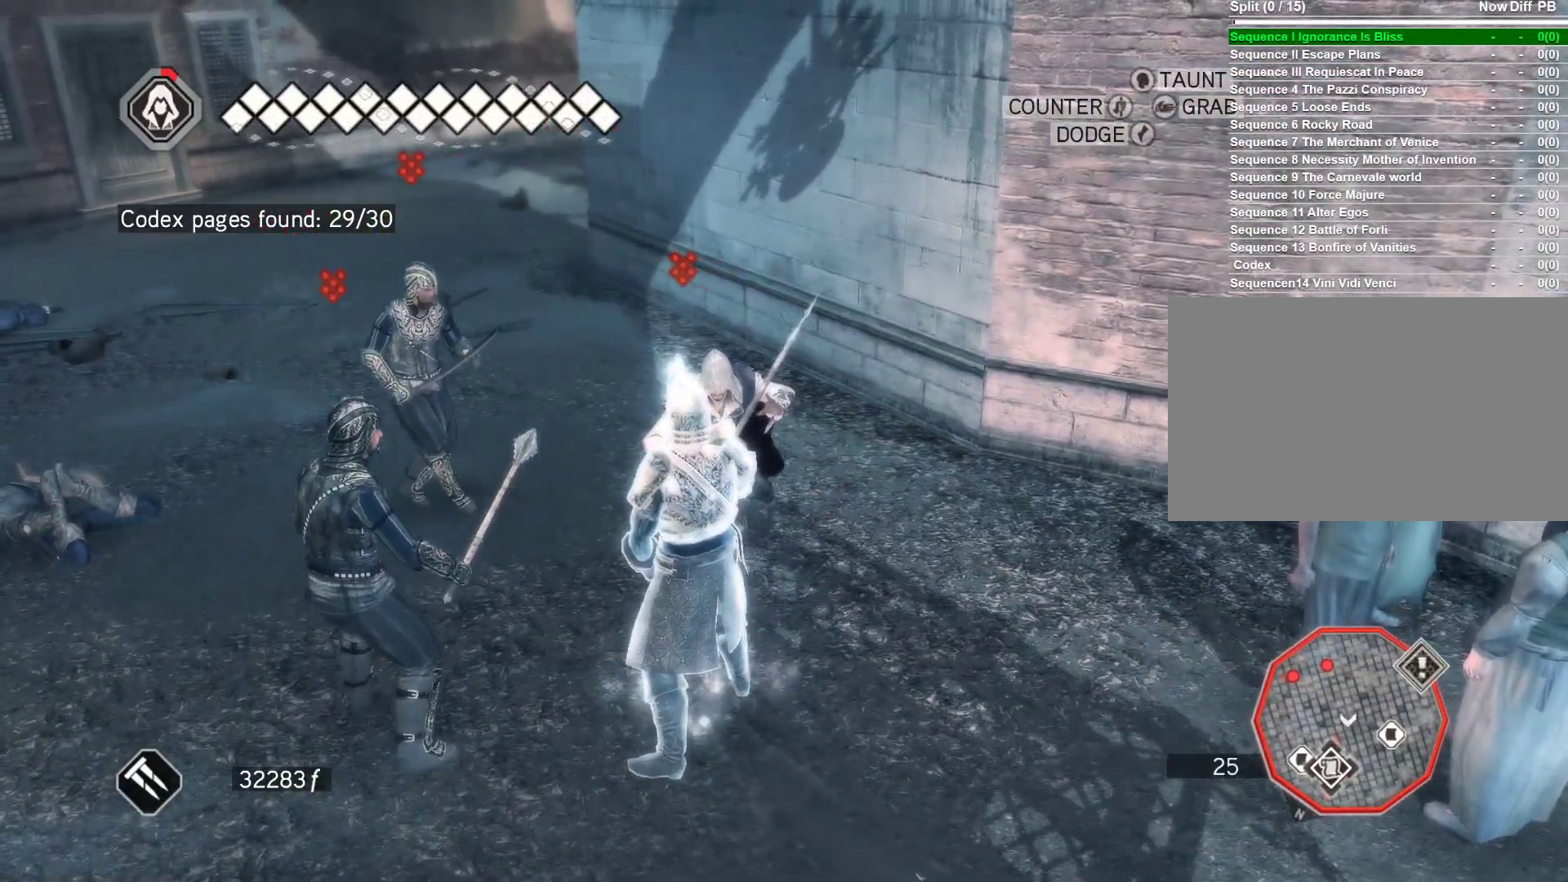
{"keys": ["a"], "mouse": ["right"], "events": [[367, "a", "down"]]}
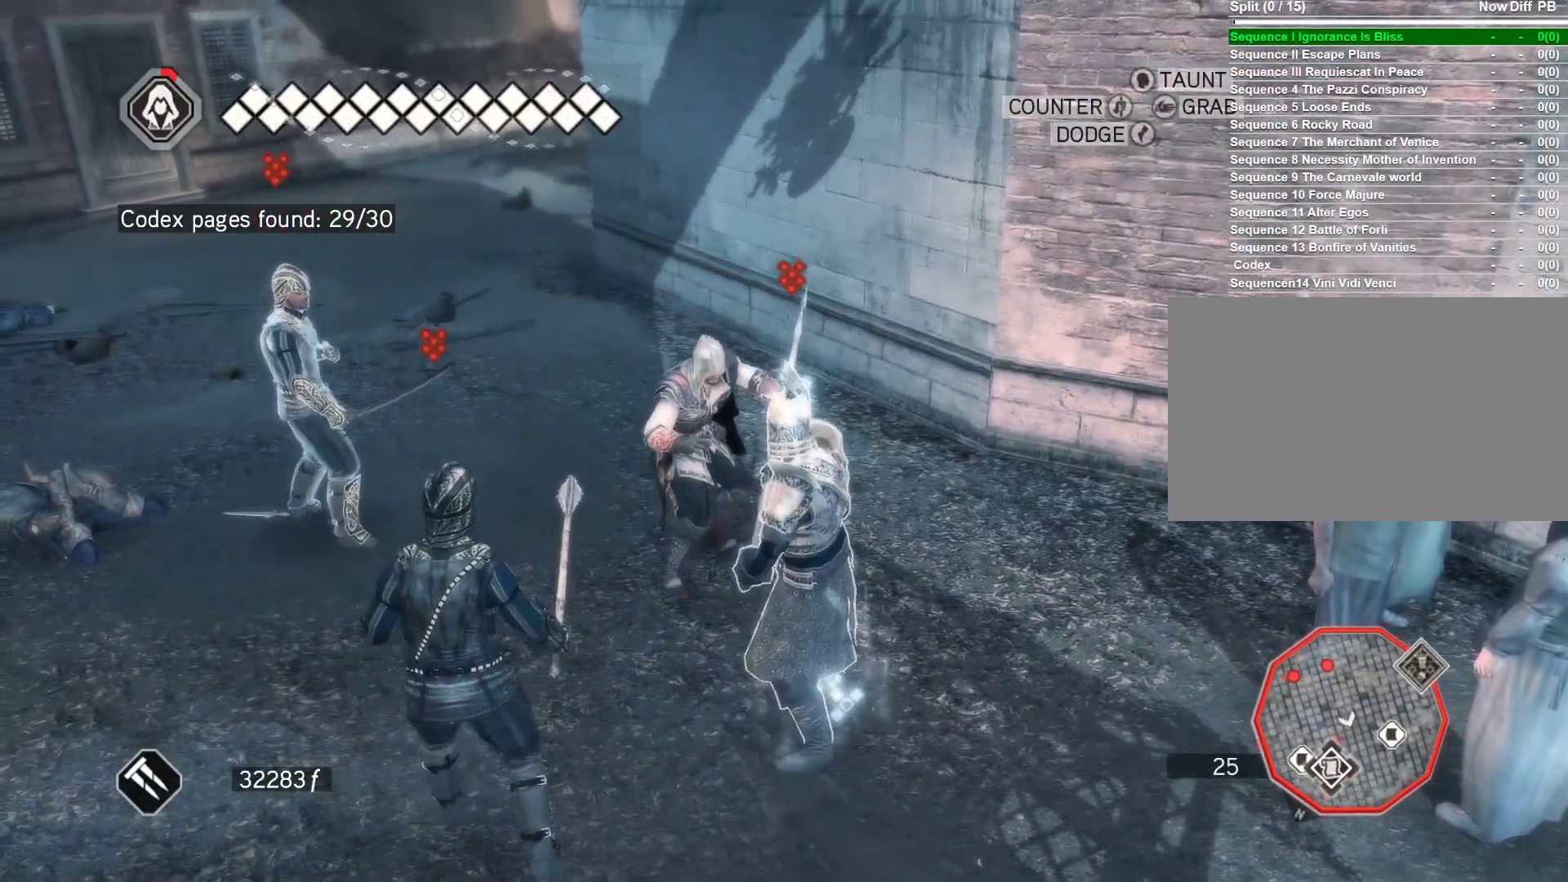
{"keys": ["a"], "mouse": ["right"], "events": []}
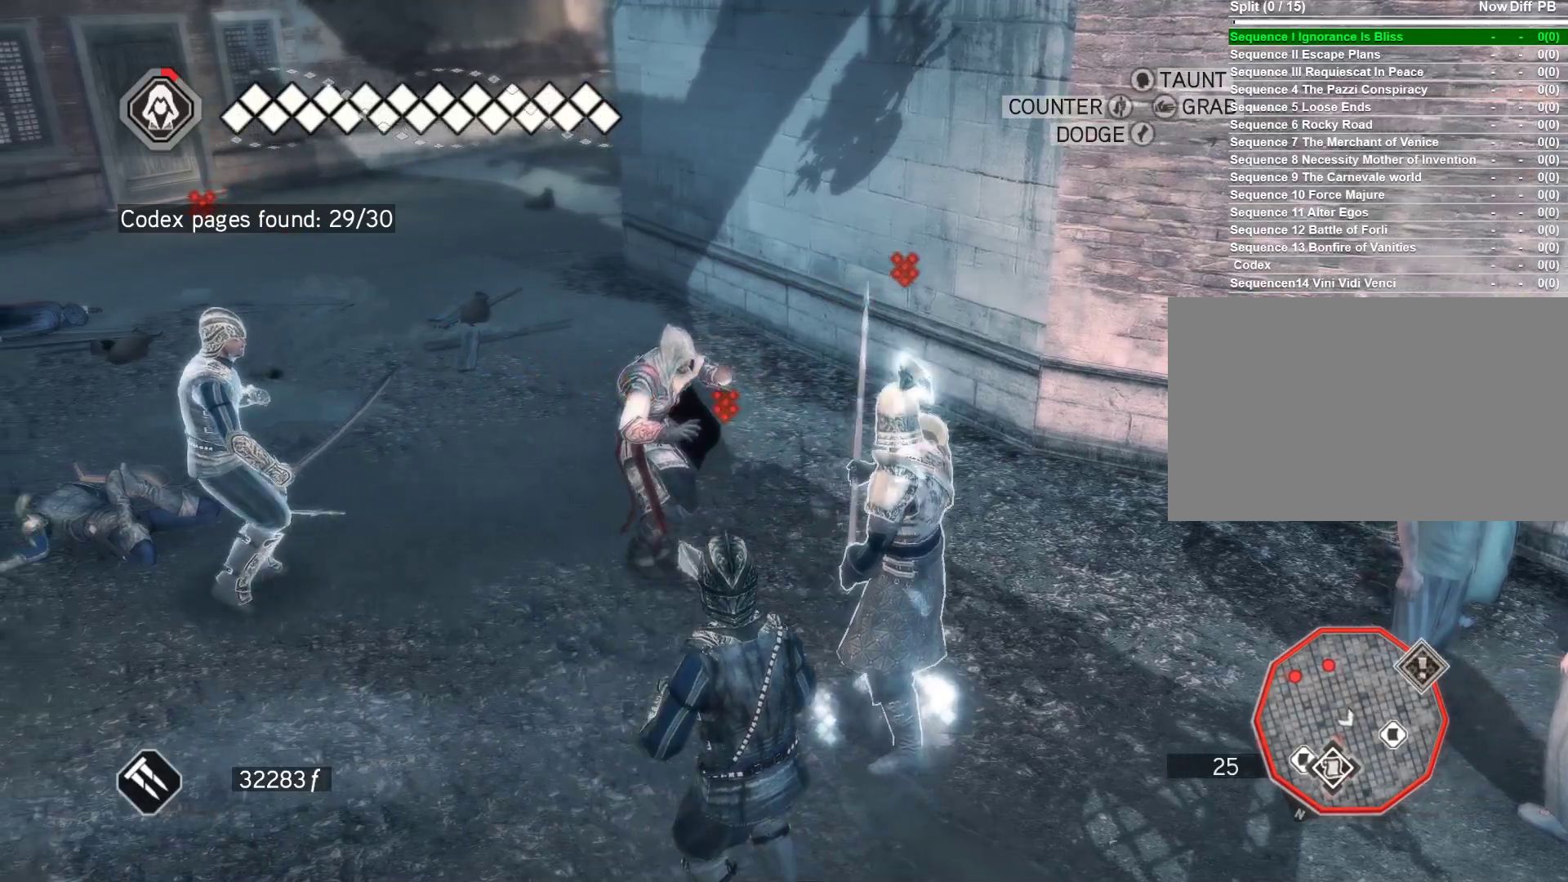
{"keys": ["a"], "mouse": ["right"], "events": []}